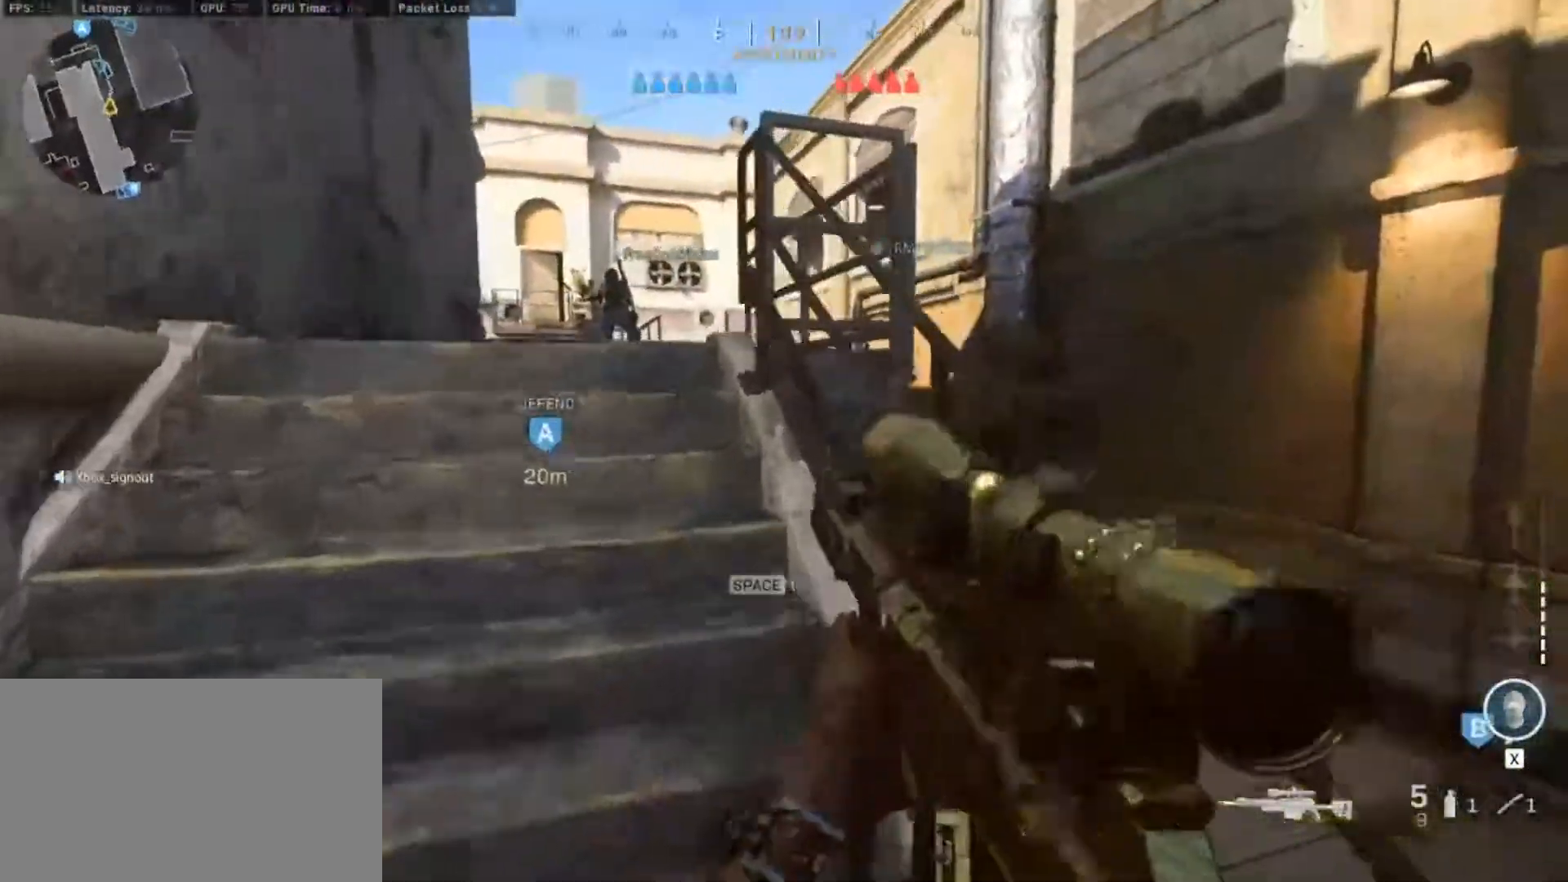
Gameplay with keyboard and mouse; each line is a JSON object with the keys and mouse buttons held at the frame after it. "events" lists presses ("down") and releases ("up") of "1", "2", "3", "4", "5", "a", "alt", "c", "caps_lock", "ctrl", "d", "e", "f", "g", "q", "r", "s", "shift", "space", "t", "tab", "v", "w", "x", "z", "mouse_left", "mouse_wheel" and "mouse_right" between this image and that frame as [ms after this image, input, new state], when the widget could be followed in between. "mouse_left", "mouse_wheel", "mouse_right" = the "left", "wheel", "right" buttons of the "mouse" list. No other keys are recorded. "wheel" means that the mouse wheel is clicked or scrolled. Not read: mouse_move.
{"keys": ["w"], "mouse": [], "events": [[133, "shift", "down"], [417, "shift", "up"]]}
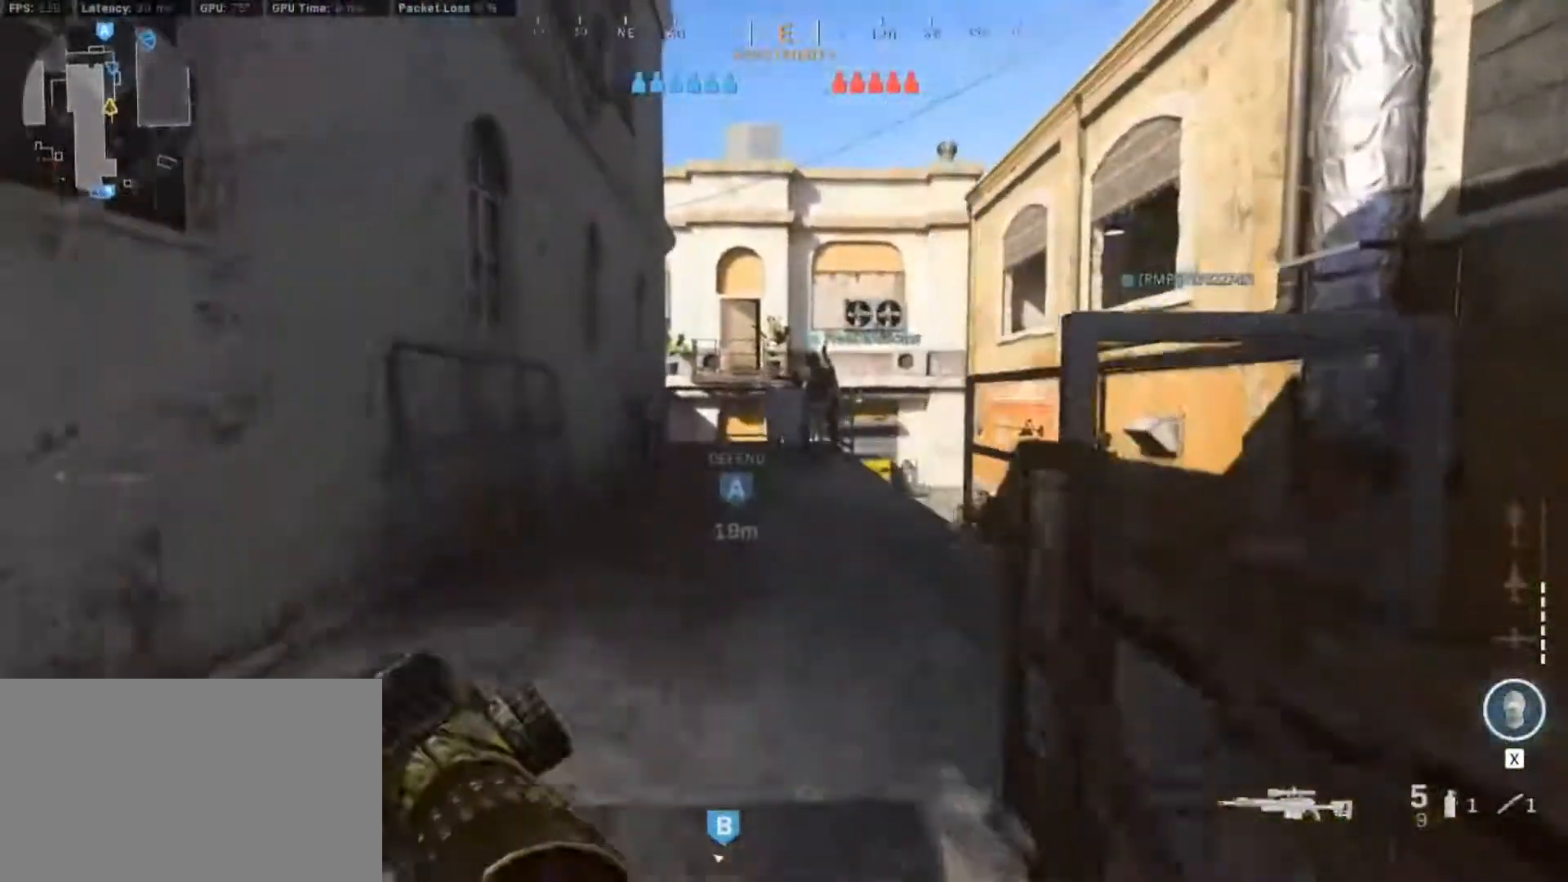
{"keys": ["d", "w"], "mouse": [], "events": [[17, "shift", "down"], [100, "w", "up"], [150, "a", "down"], [250, "shift", "up"], [300, "a", "up"], [333, "w", "down"], [383, "d", "down"]]}
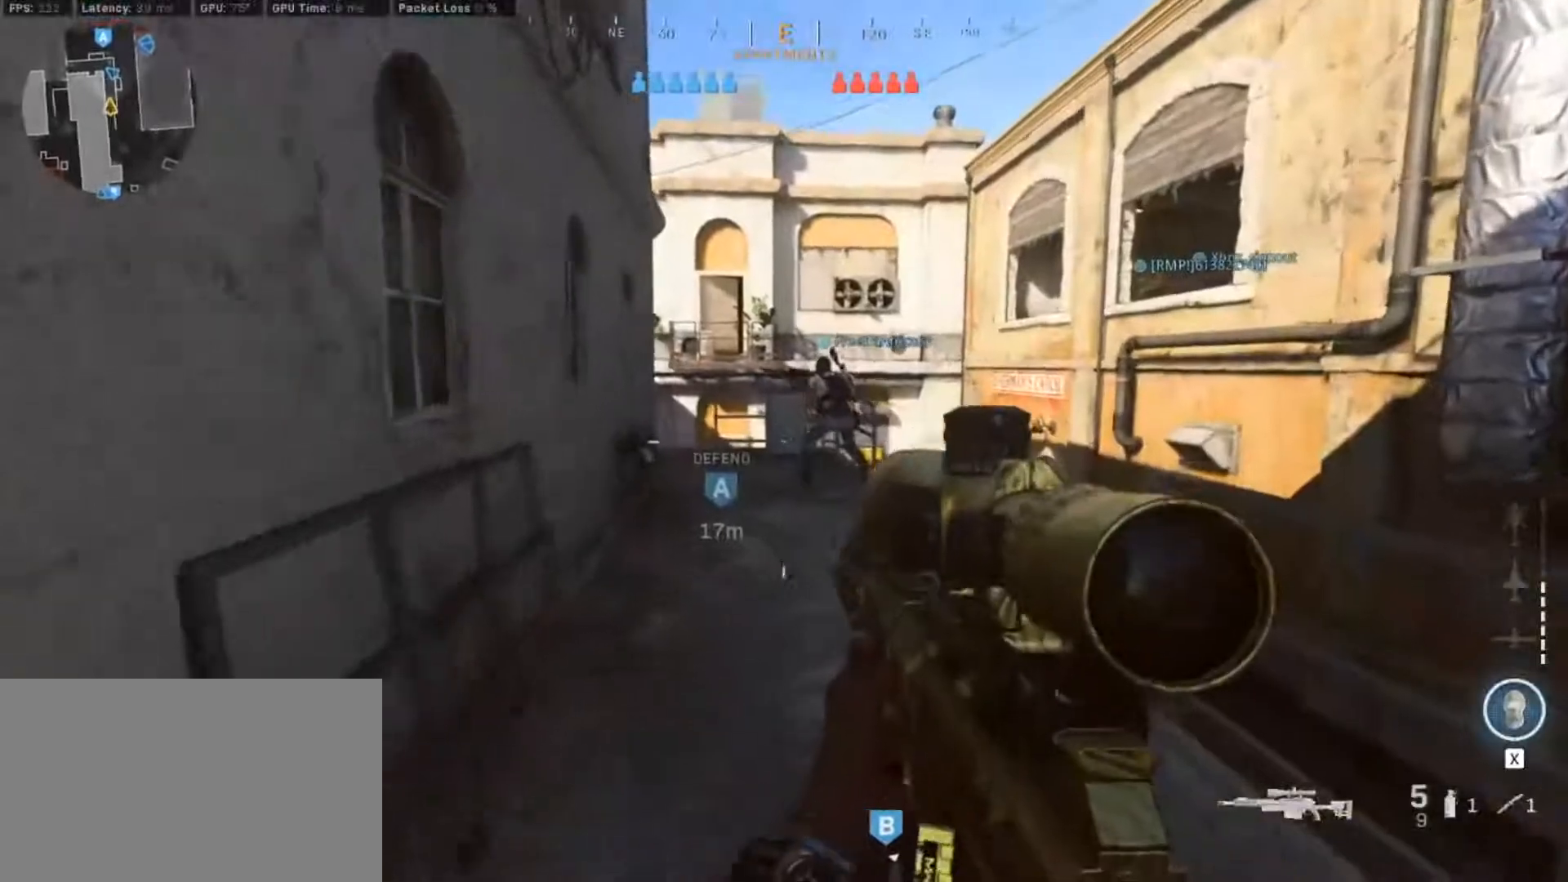
{"keys": ["d"], "mouse": [], "events": [[33, "w", "up"], [83, "a", "down"], [167, "d", "up"], [317, "a", "up"], [350, "d", "down"]]}
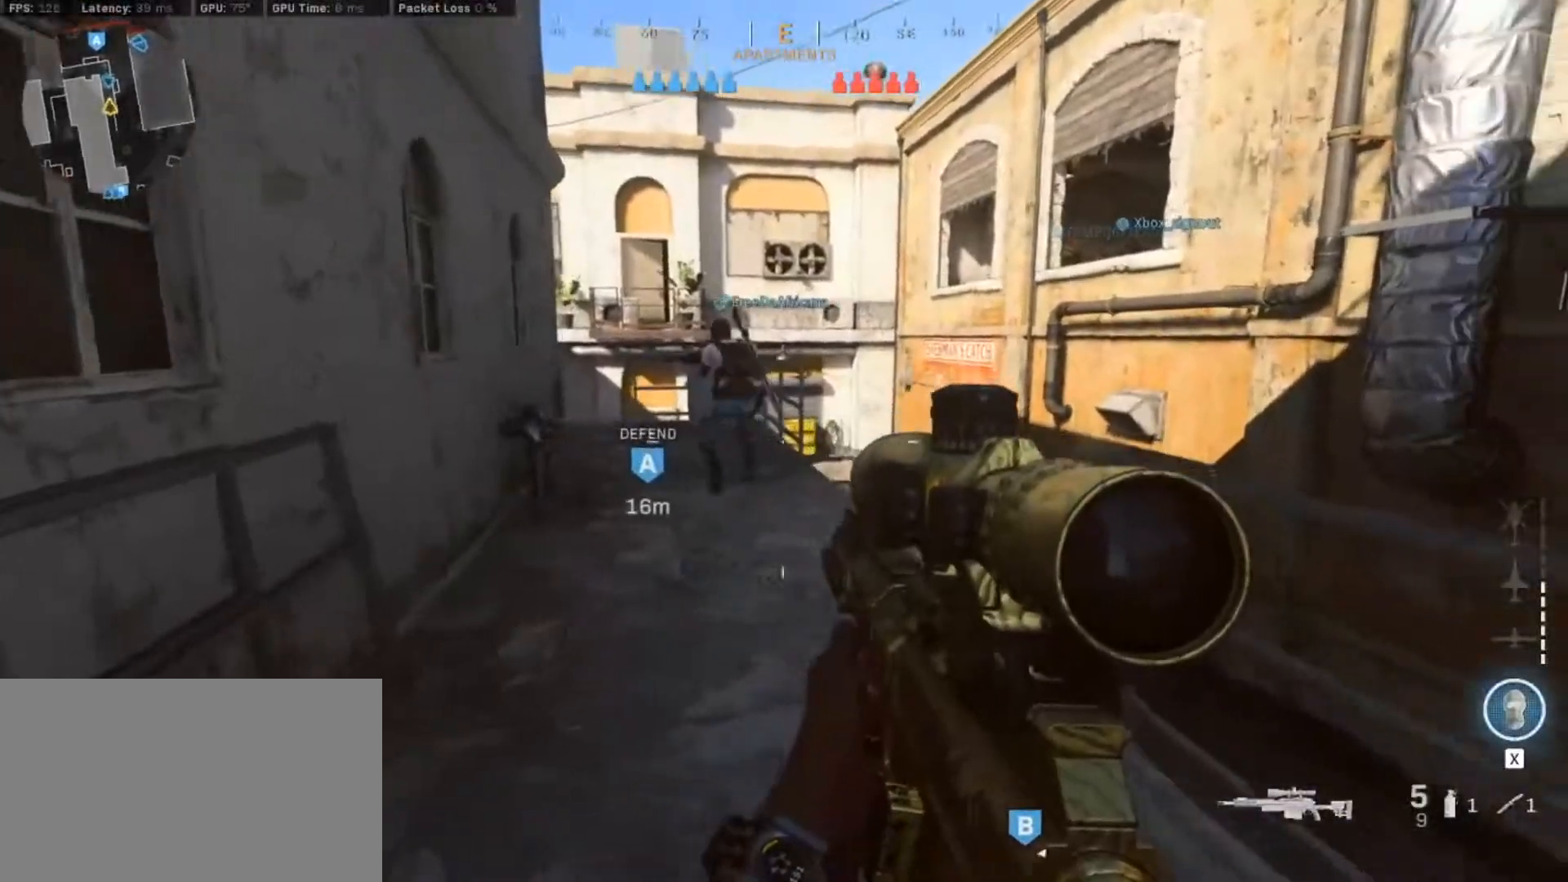
{"keys": ["d"], "mouse": [], "events": [[83, "w", "down"], [183, "a", "down"], [183, "d", "up"], [183, "shift", "down"], [333, "w", "up"], [367, "shift", "up"], [417, "a", "up"], [417, "d", "down"]]}
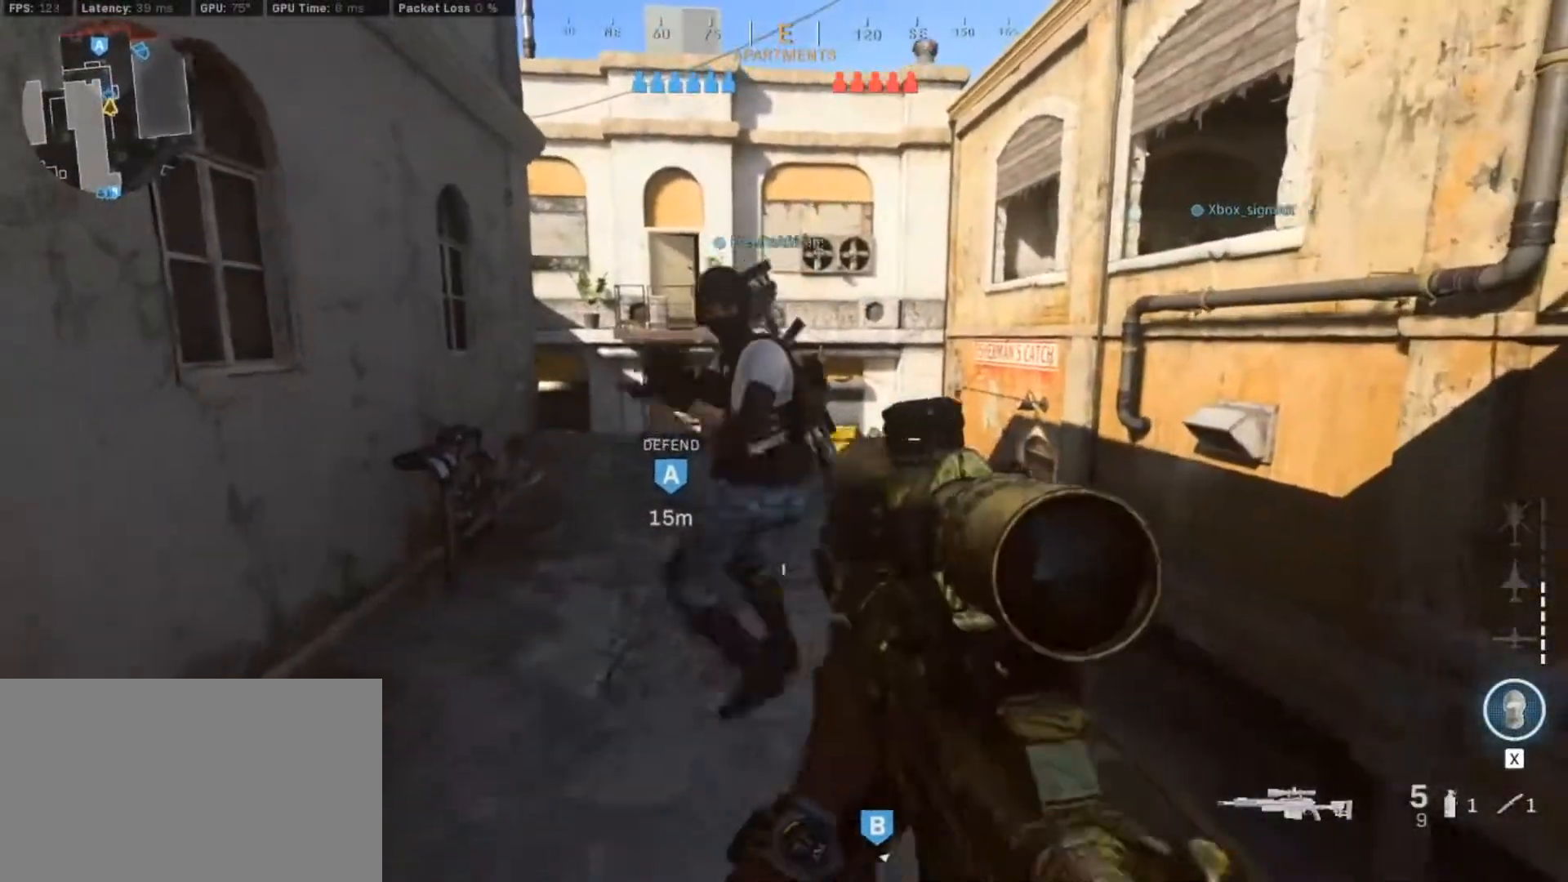
{"keys": ["s"], "mouse": [], "events": [[67, "d", "up"], [100, "a", "down"], [200, "s", "down"], [483, "a", "up"]]}
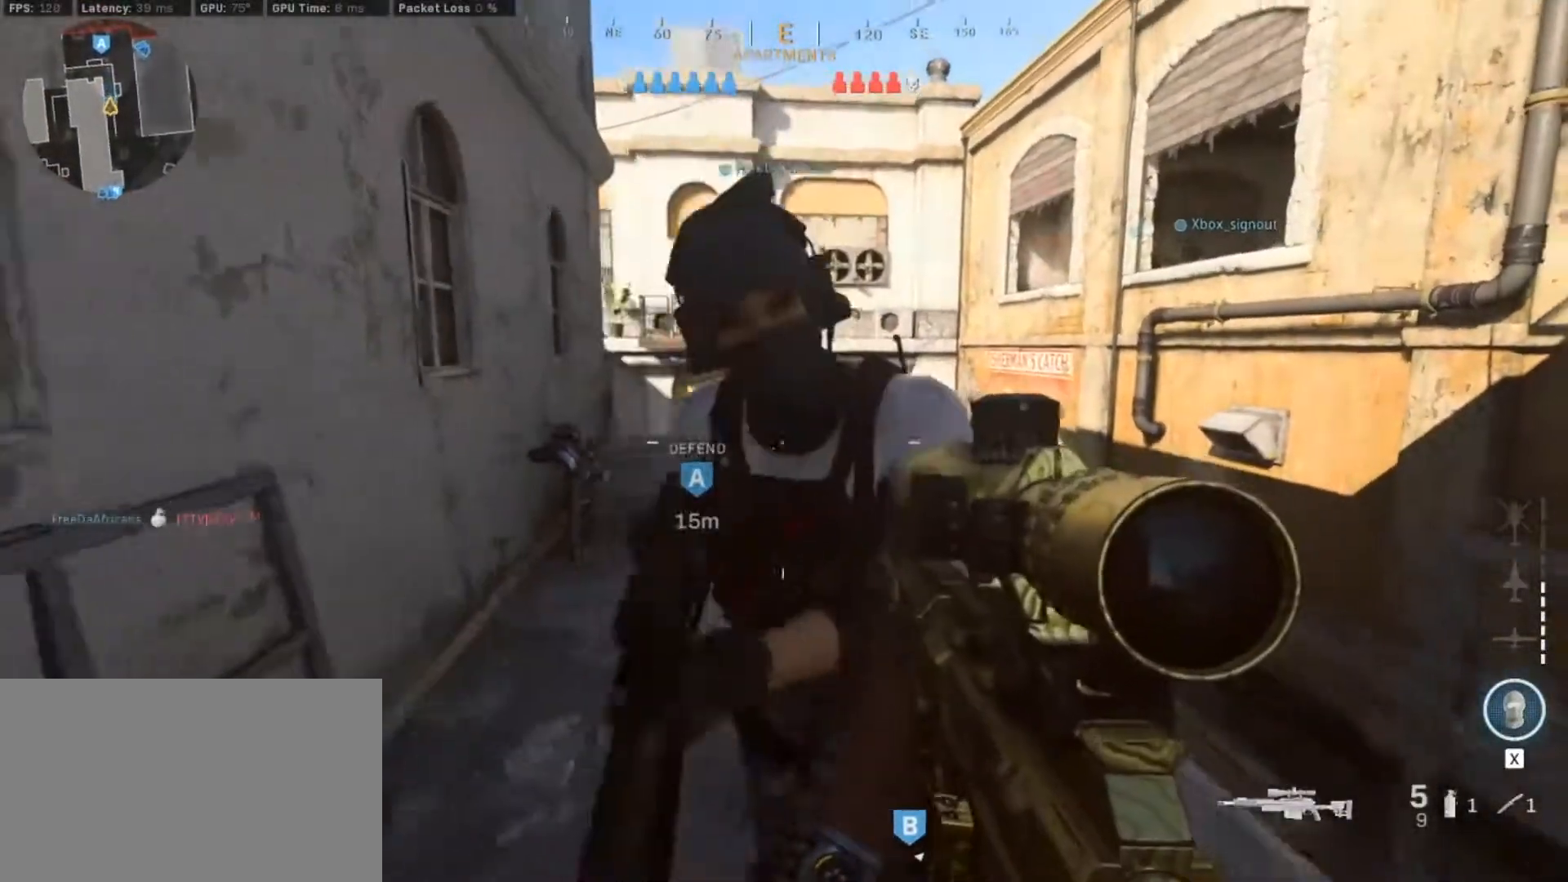
{"keys": ["s"], "mouse": [], "events": []}
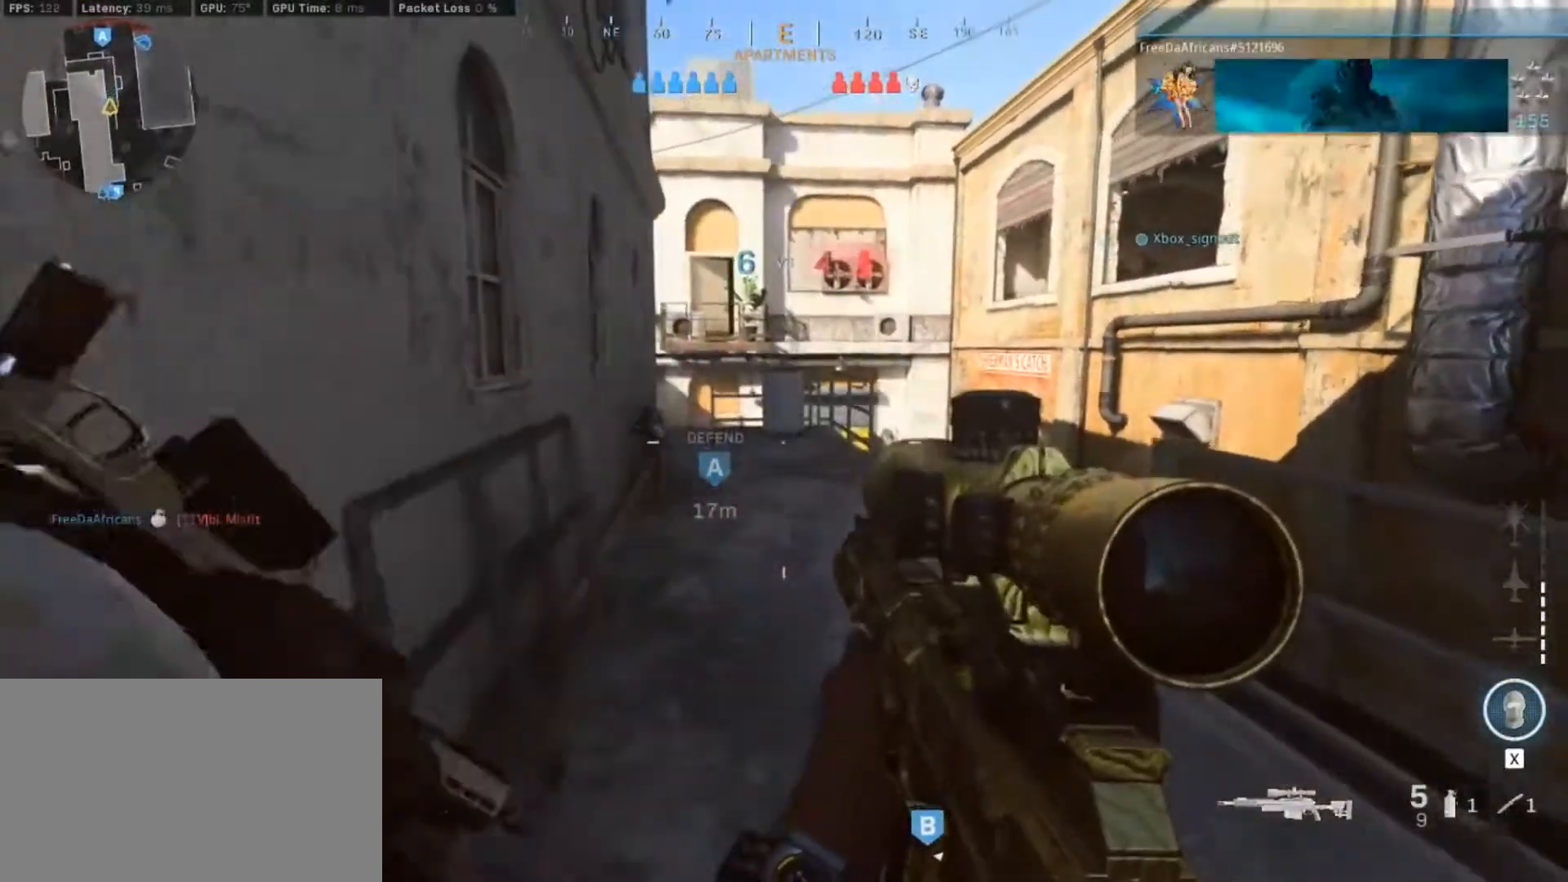
{"keys": ["d"], "mouse": [], "events": [[133, "d", "down"], [317, "s", "up"]]}
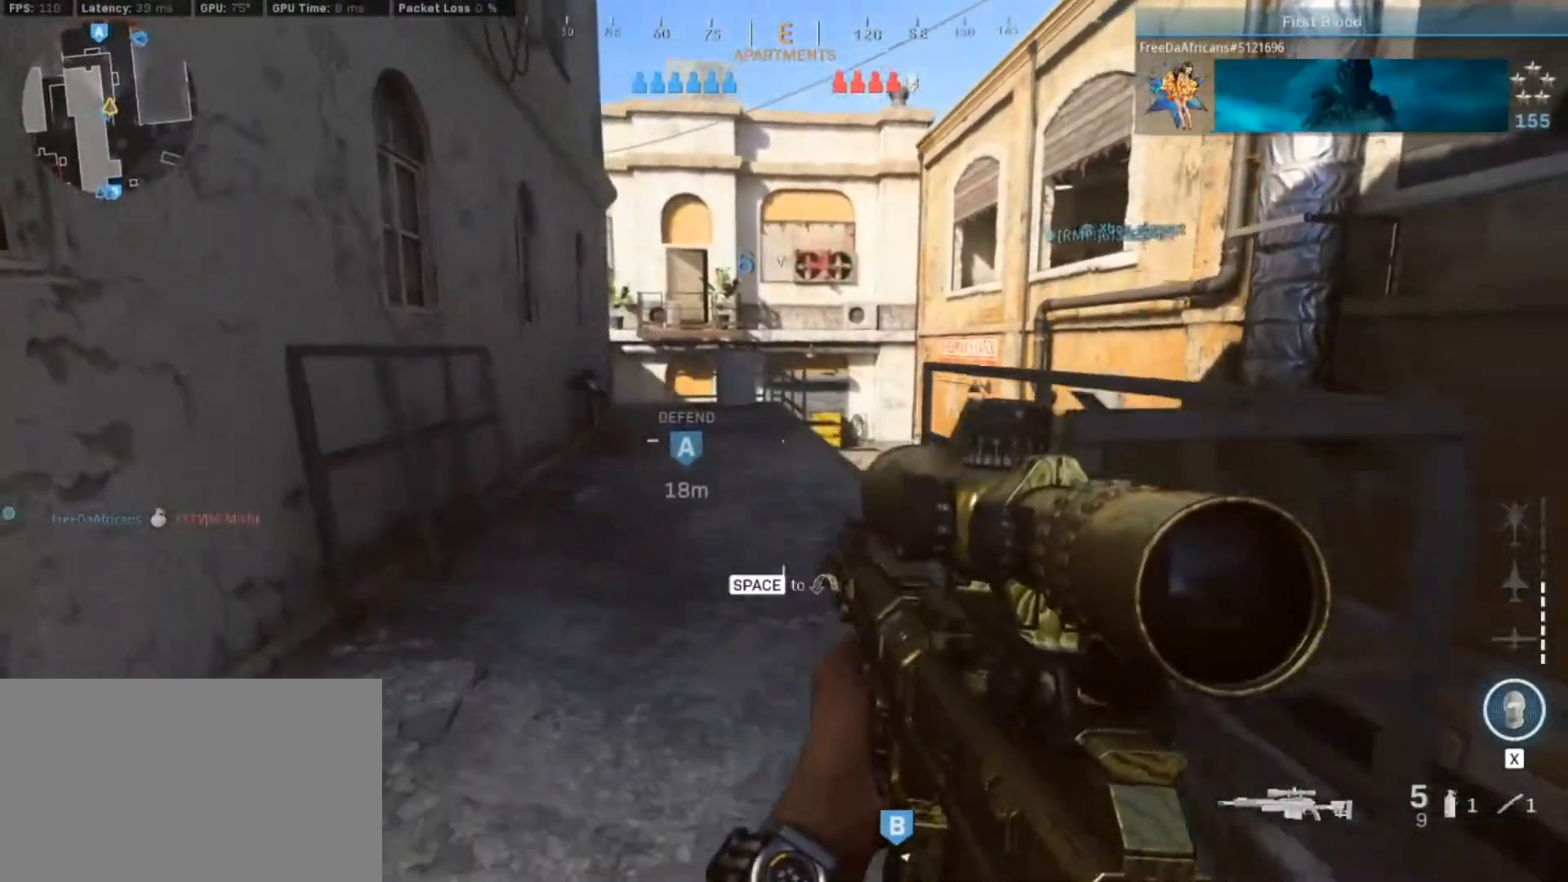
{"keys": ["a", "d", "shift", "w"], "mouse": [], "events": [[17, "d", "up"], [17, "w", "down"], [200, "shift", "down"], [483, "a", "down"], [483, "d", "down"]]}
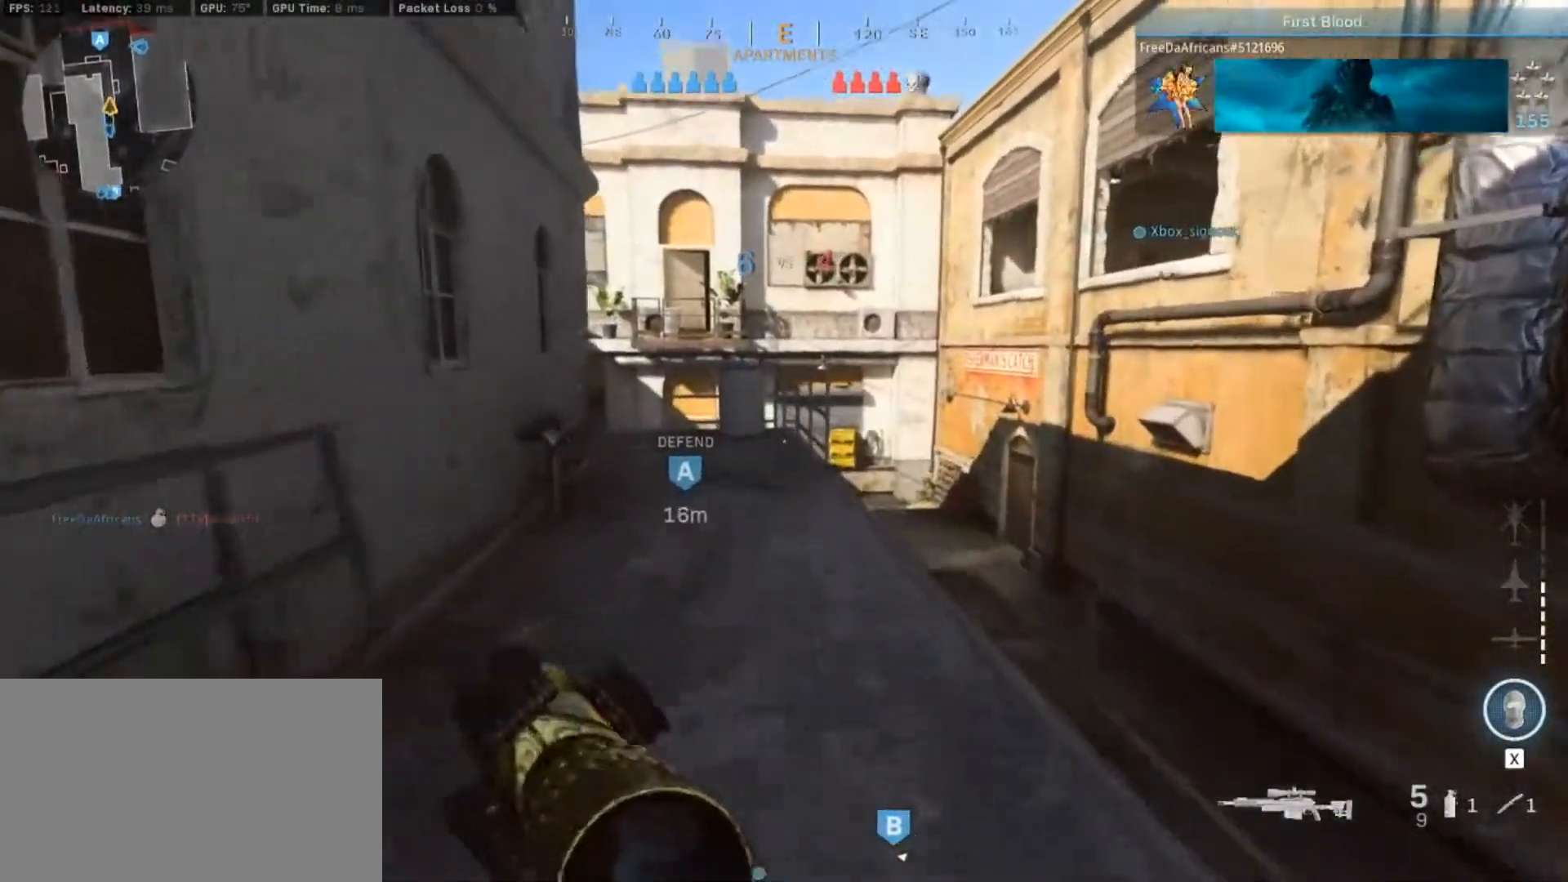
{"keys": ["d"], "mouse": [], "events": [[33, "shift", "up"], [67, "a", "up"], [217, "a", "down"], [217, "shift", "down"], [267, "d", "up"], [267, "w", "up"], [400, "shift", "up"], [450, "a", "up"], [450, "d", "down"]]}
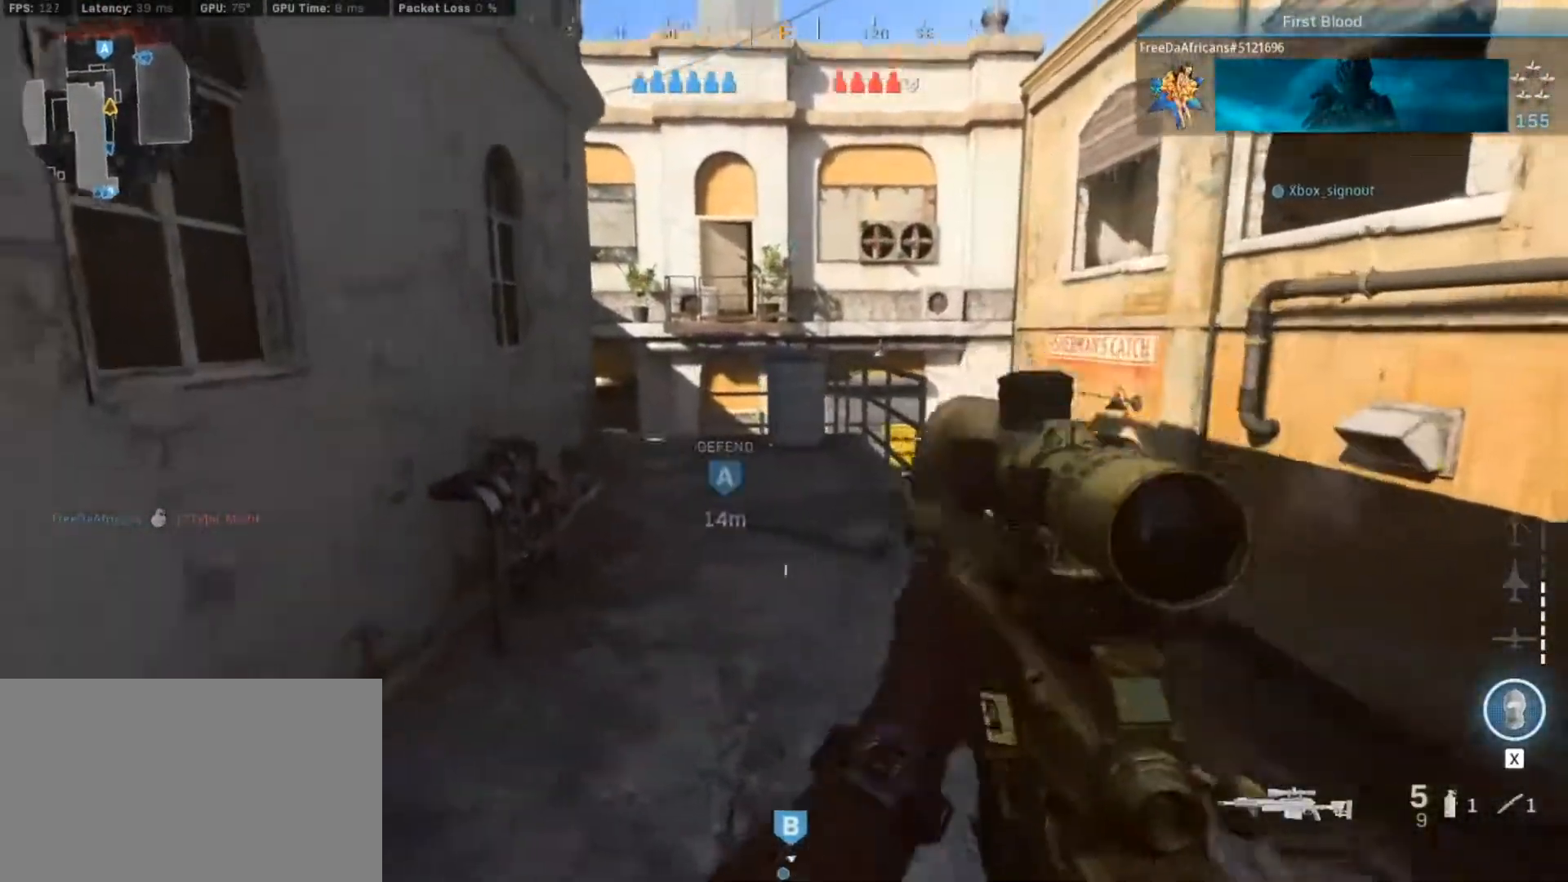
{"keys": ["a", "d", "shift", "w"], "mouse": [], "events": [[183, "w", "down"], [233, "a", "down"], [283, "shift", "down"]]}
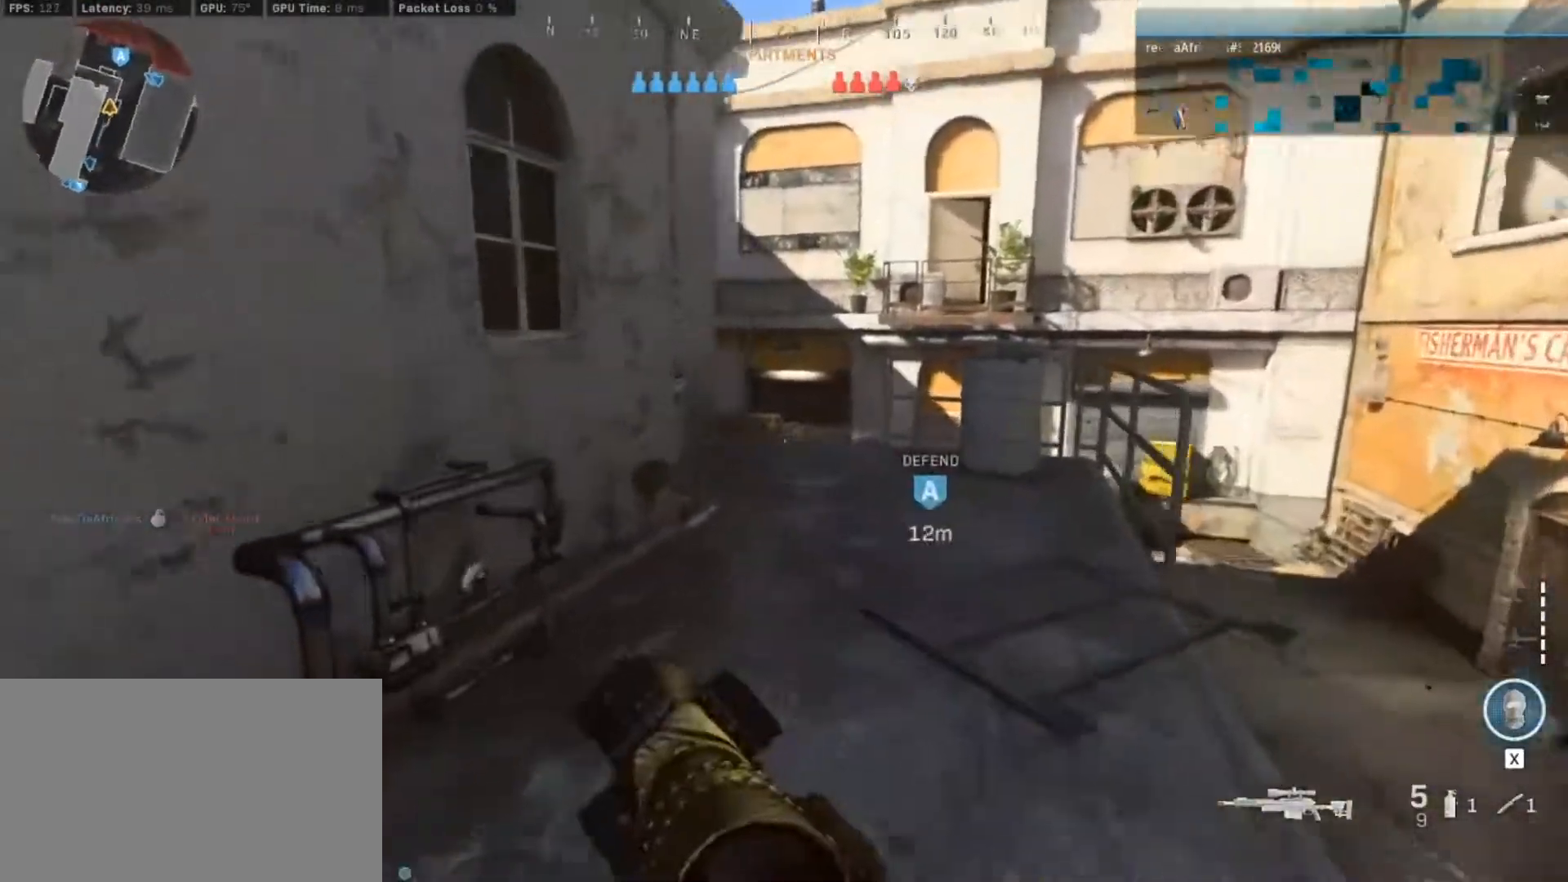
{"keys": ["a", "d"], "mouse": [], "events": [[67, "a", "up"], [67, "shift", "up"], [150, "w", "up"], [483, "a", "down"]]}
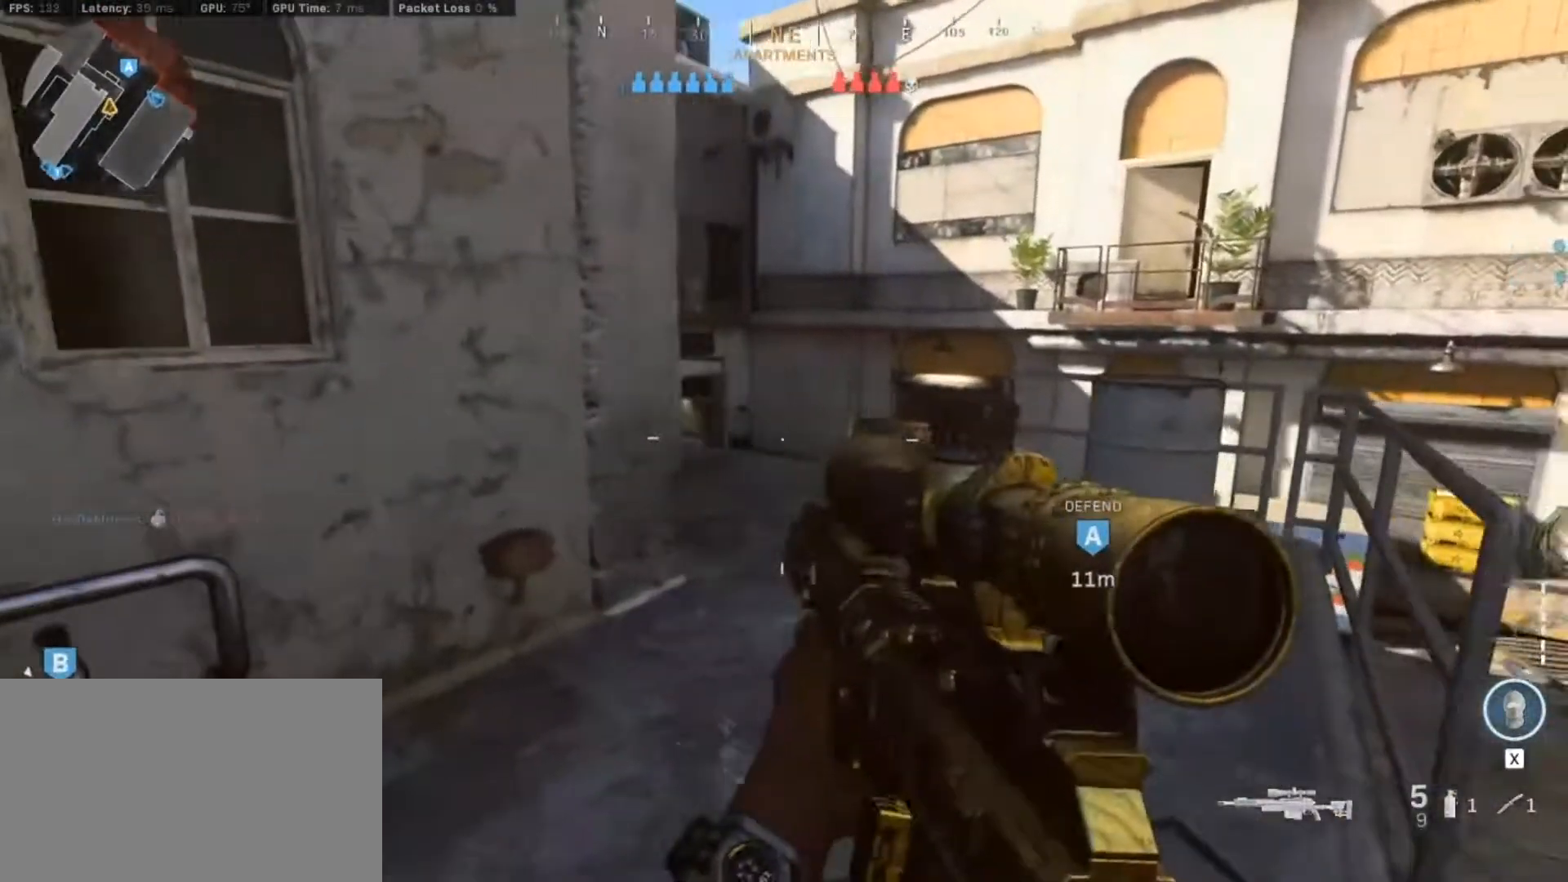
{"keys": ["d", "w"], "mouse": [], "events": [[33, "d", "up"], [167, "d", "down"], [217, "a", "up"], [317, "w", "down"]]}
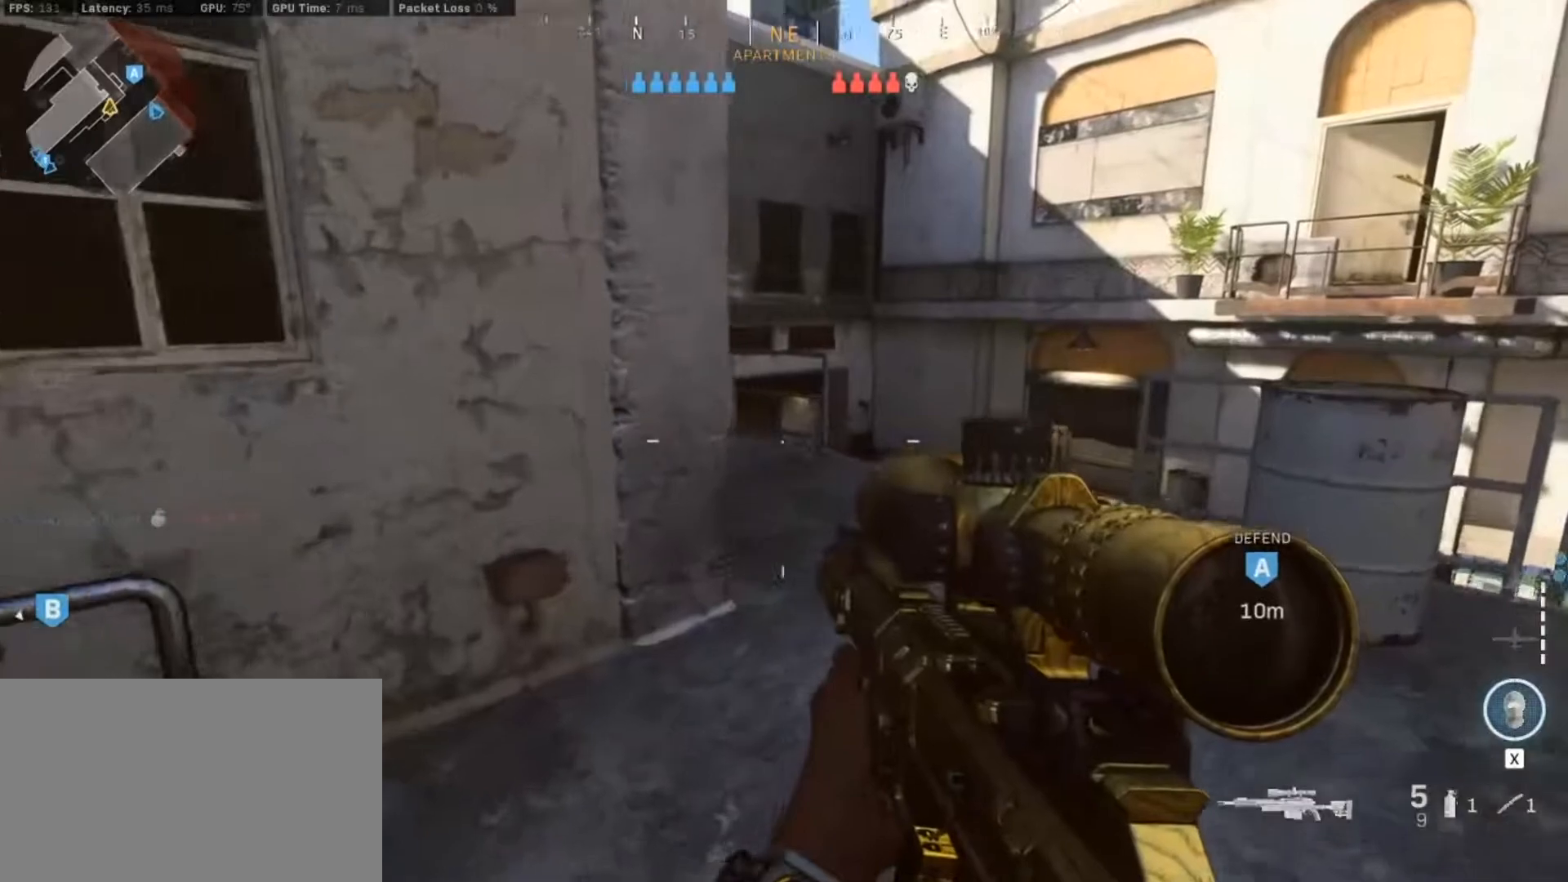
{"keys": ["d"], "mouse": [], "events": [[83, "w", "up"], [133, "a", "down"], [133, "d", "up"], [417, "d", "down"], [467, "a", "up"]]}
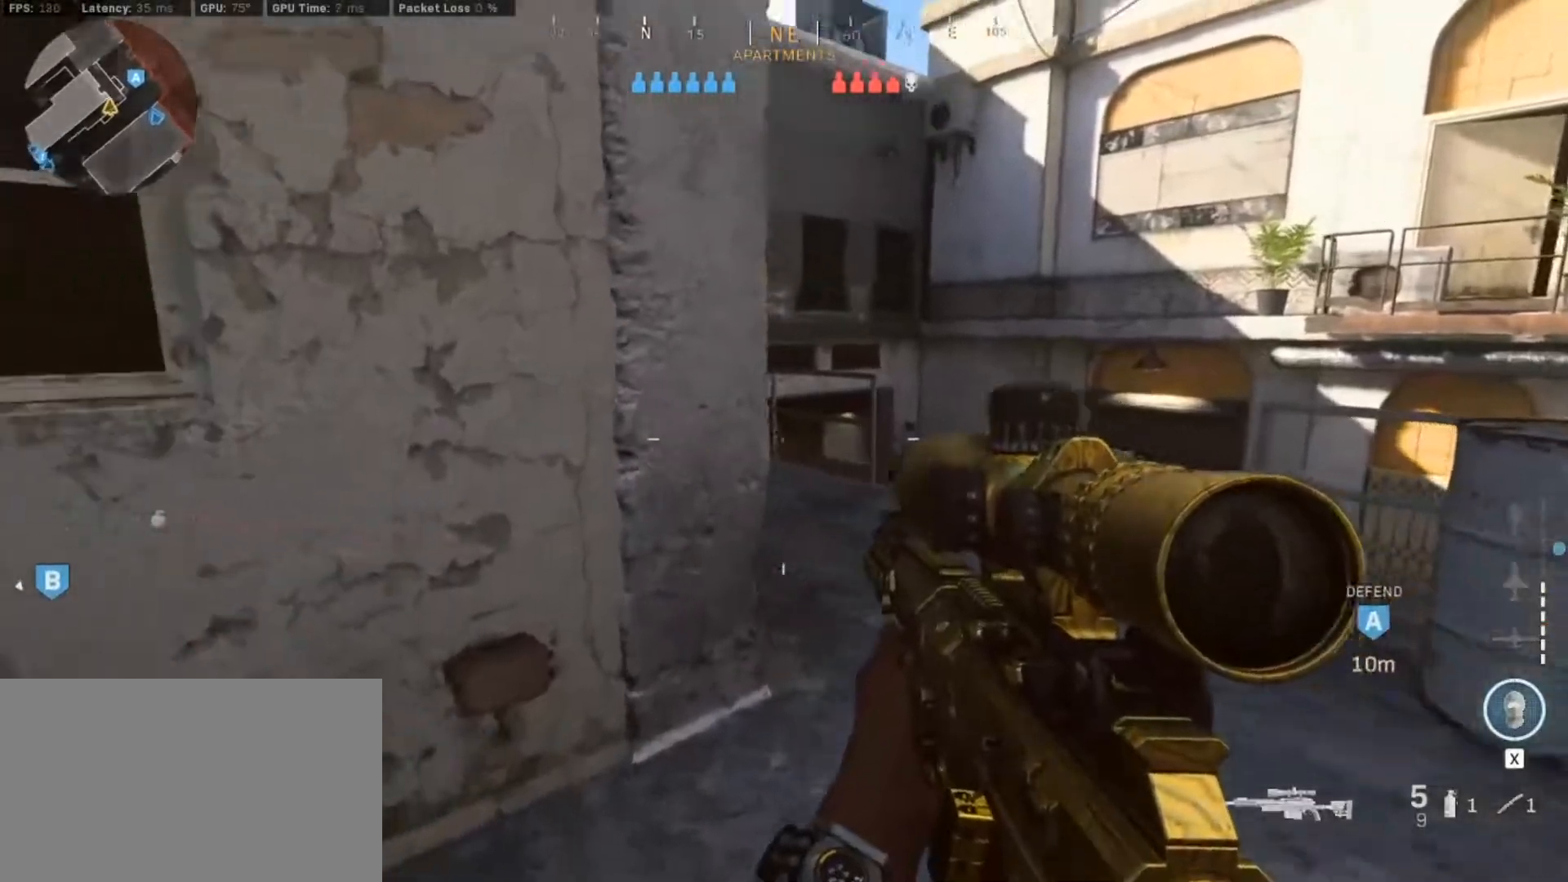
{"keys": ["a"], "mouse": [], "events": [[333, "a", "down"], [333, "d", "up"]]}
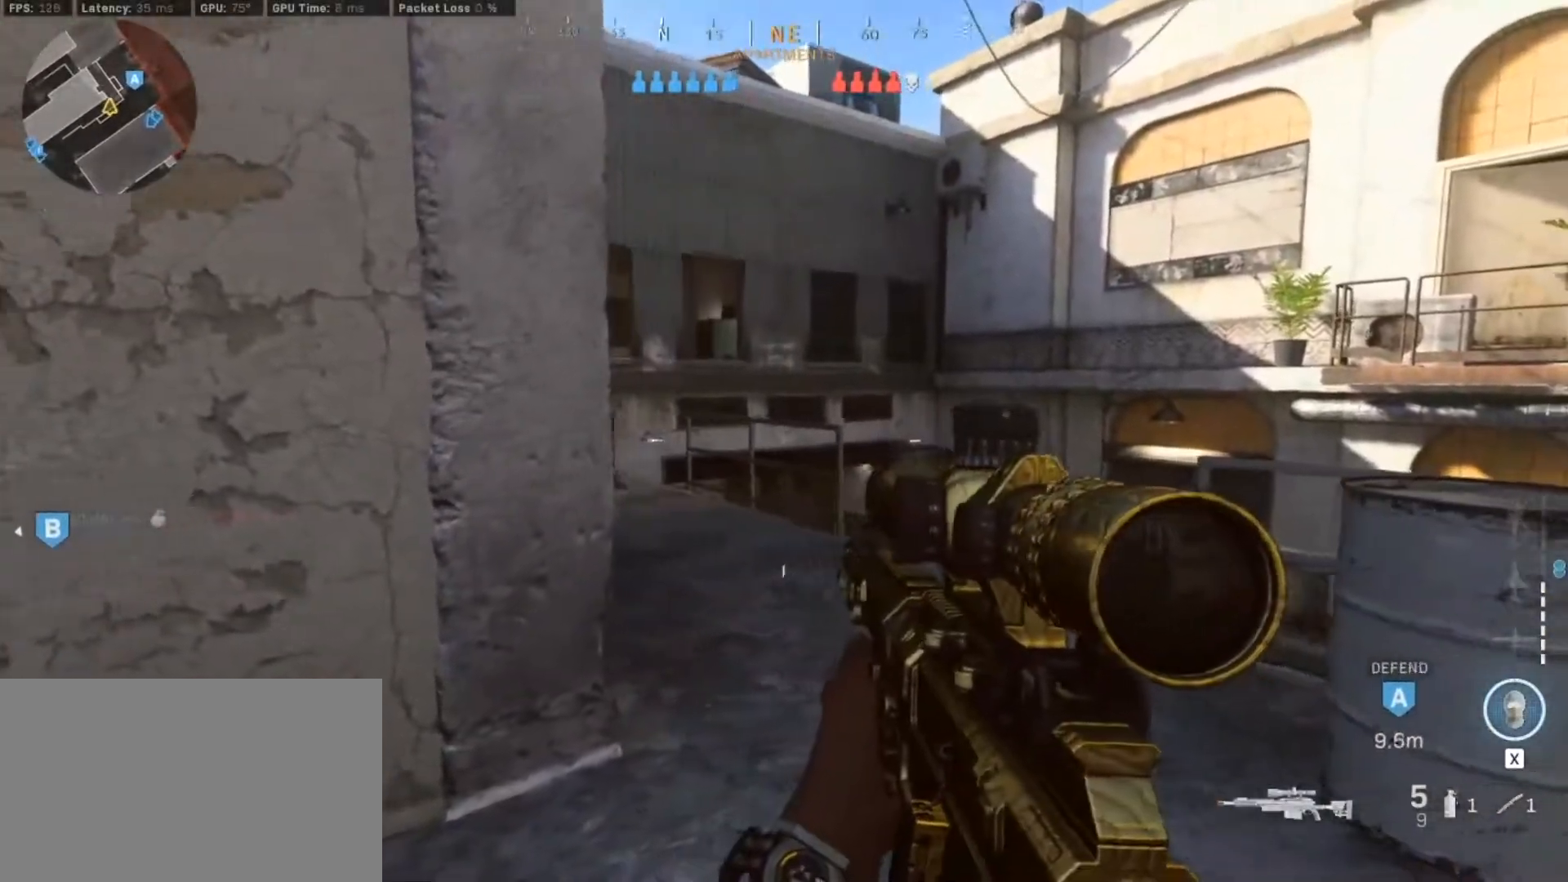
{"keys": [], "mouse": ["right"], "events": [[217, "a", "up"], [217, "d", "down"], [267, "mouse_right", "down"], [500, "d", "up"]]}
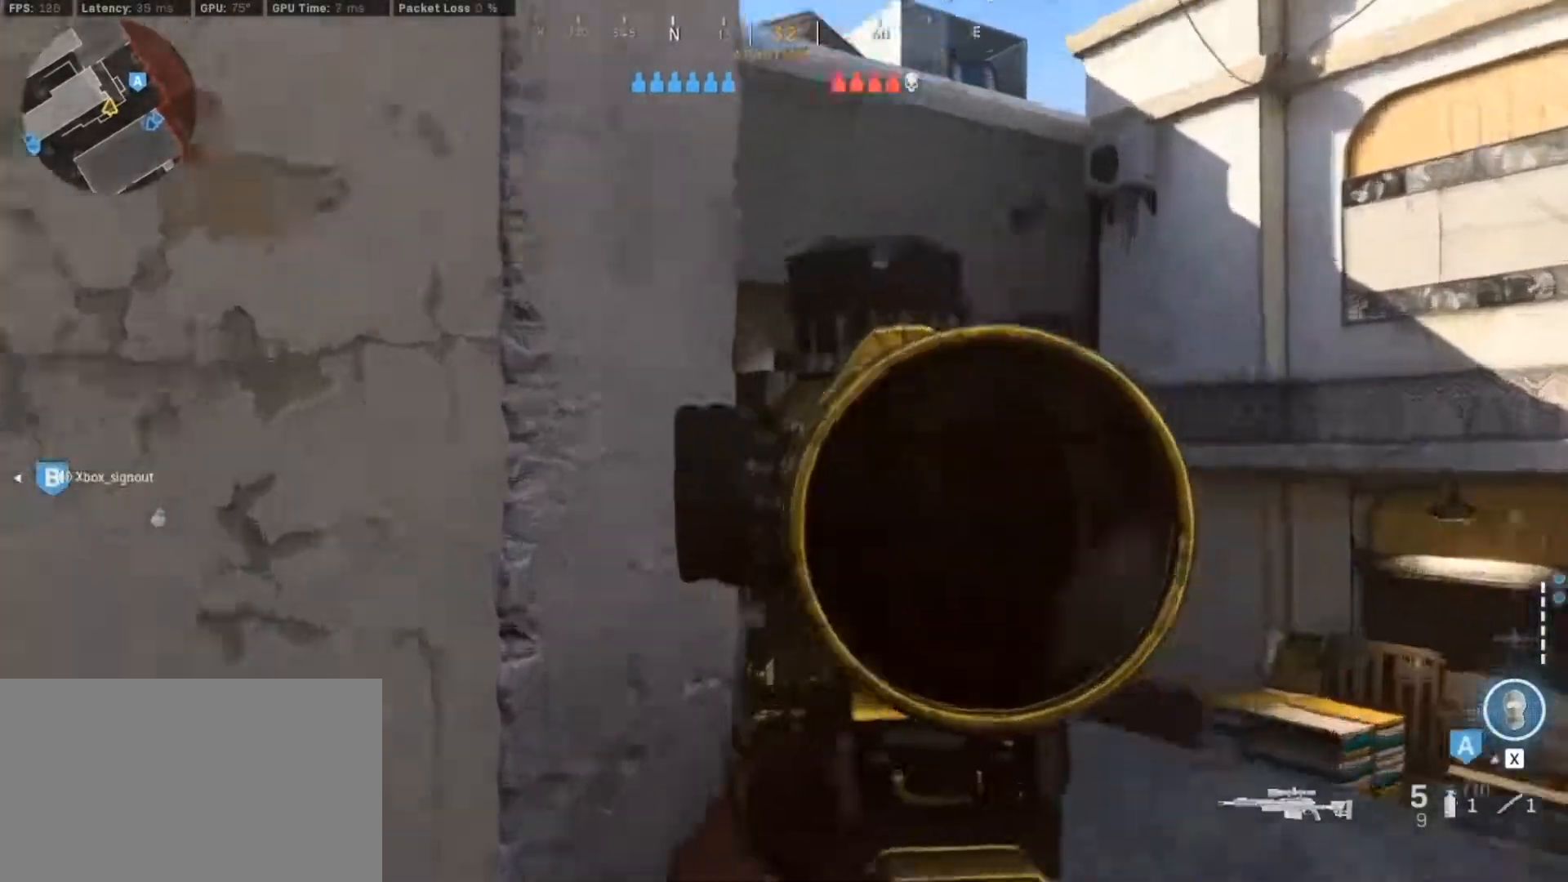
{"keys": [], "mouse": ["right"], "events": []}
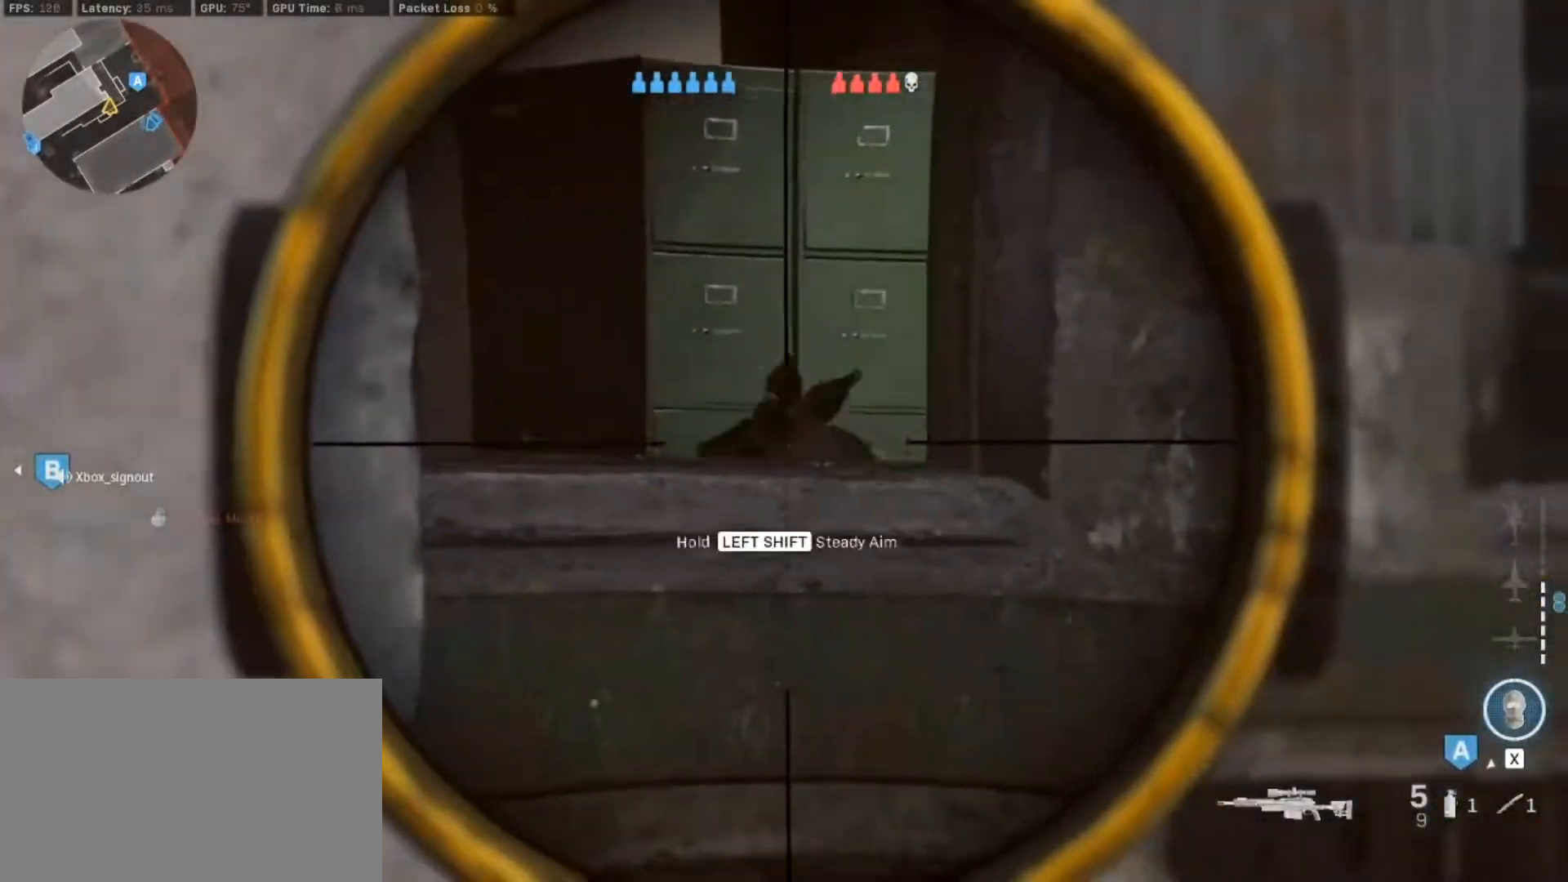
{"keys": ["a"], "mouse": [], "events": [[300, "mouse_left", "down"], [333, "a", "down"], [383, "mouse_left", "up"], [383, "mouse_right", "up"]]}
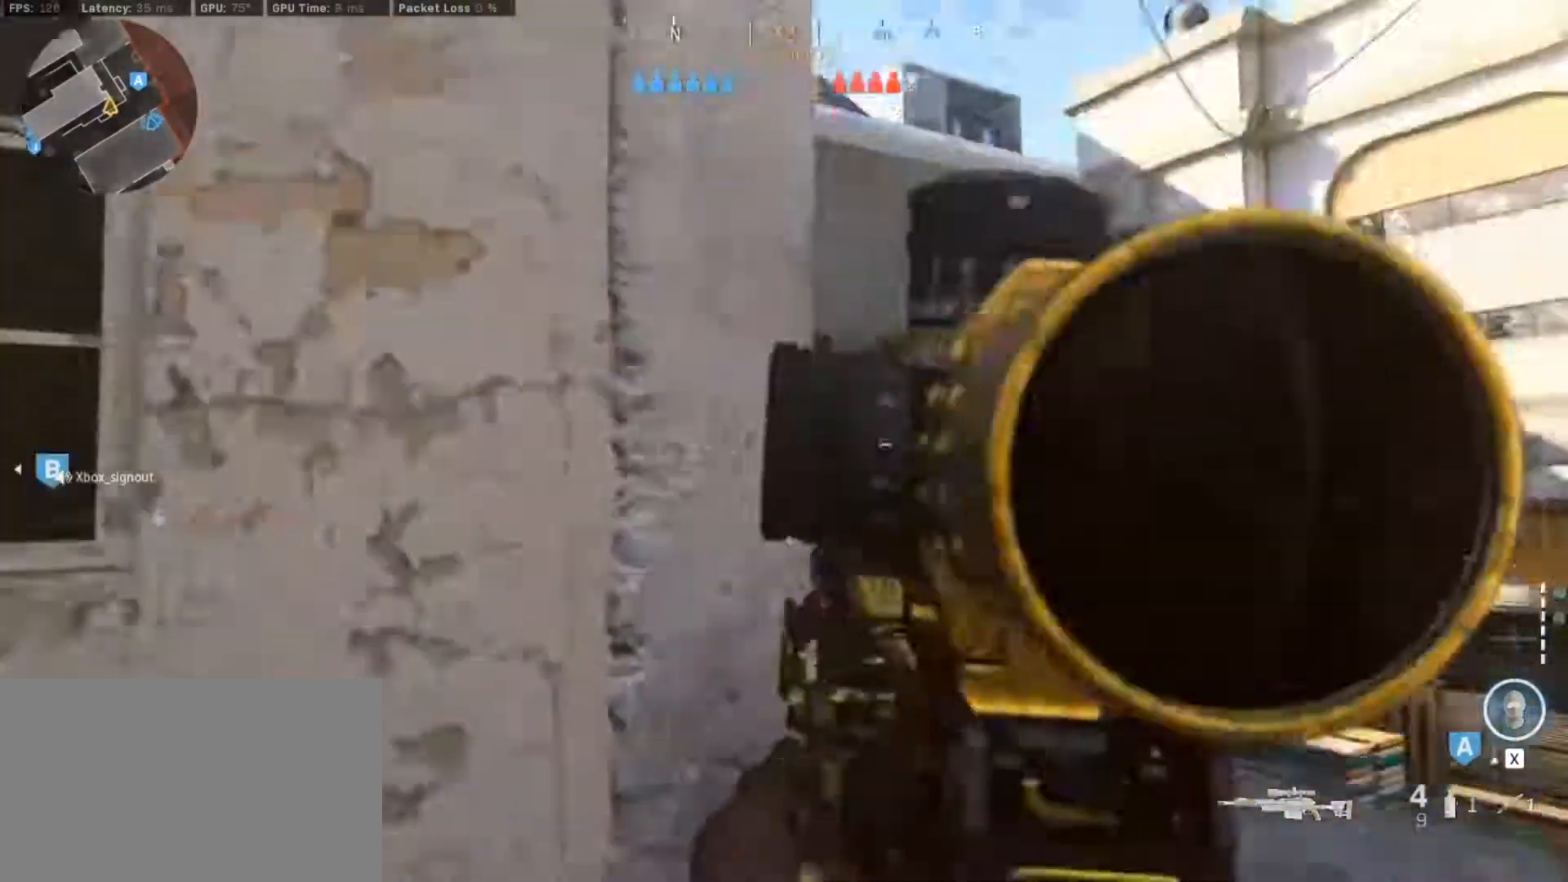
{"keys": ["d"], "mouse": [], "events": [[217, "mouse_wheel", "down"], [267, "mouse_wheel", "up"], [317, "d", "down"], [350, "a", "up"]]}
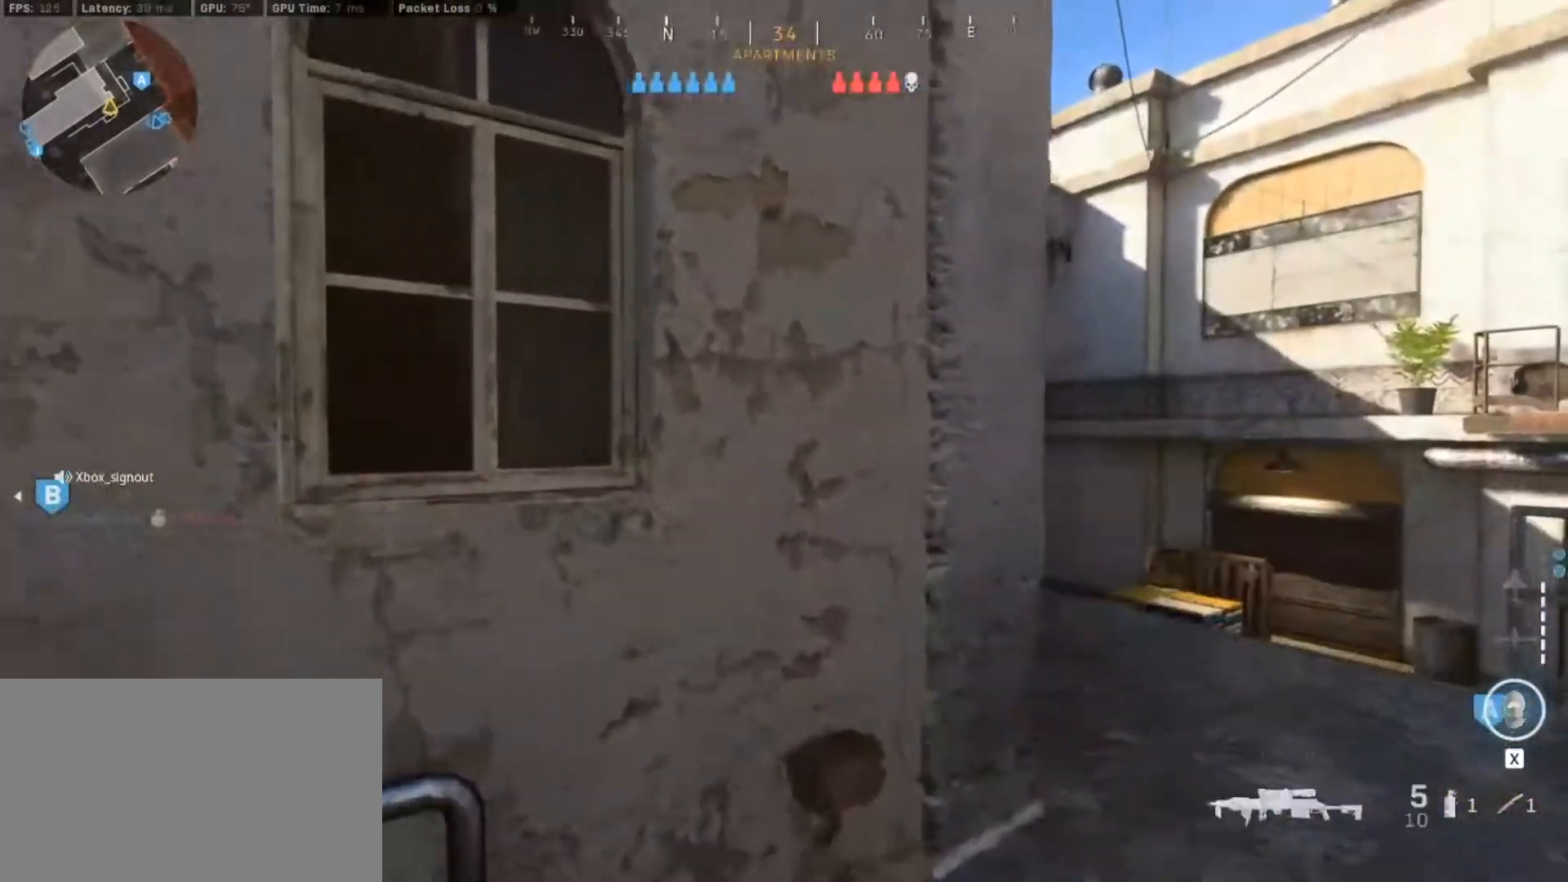
{"keys": [], "mouse": ["right"], "events": [[317, "mouse_right", "down"], [417, "d", "up"]]}
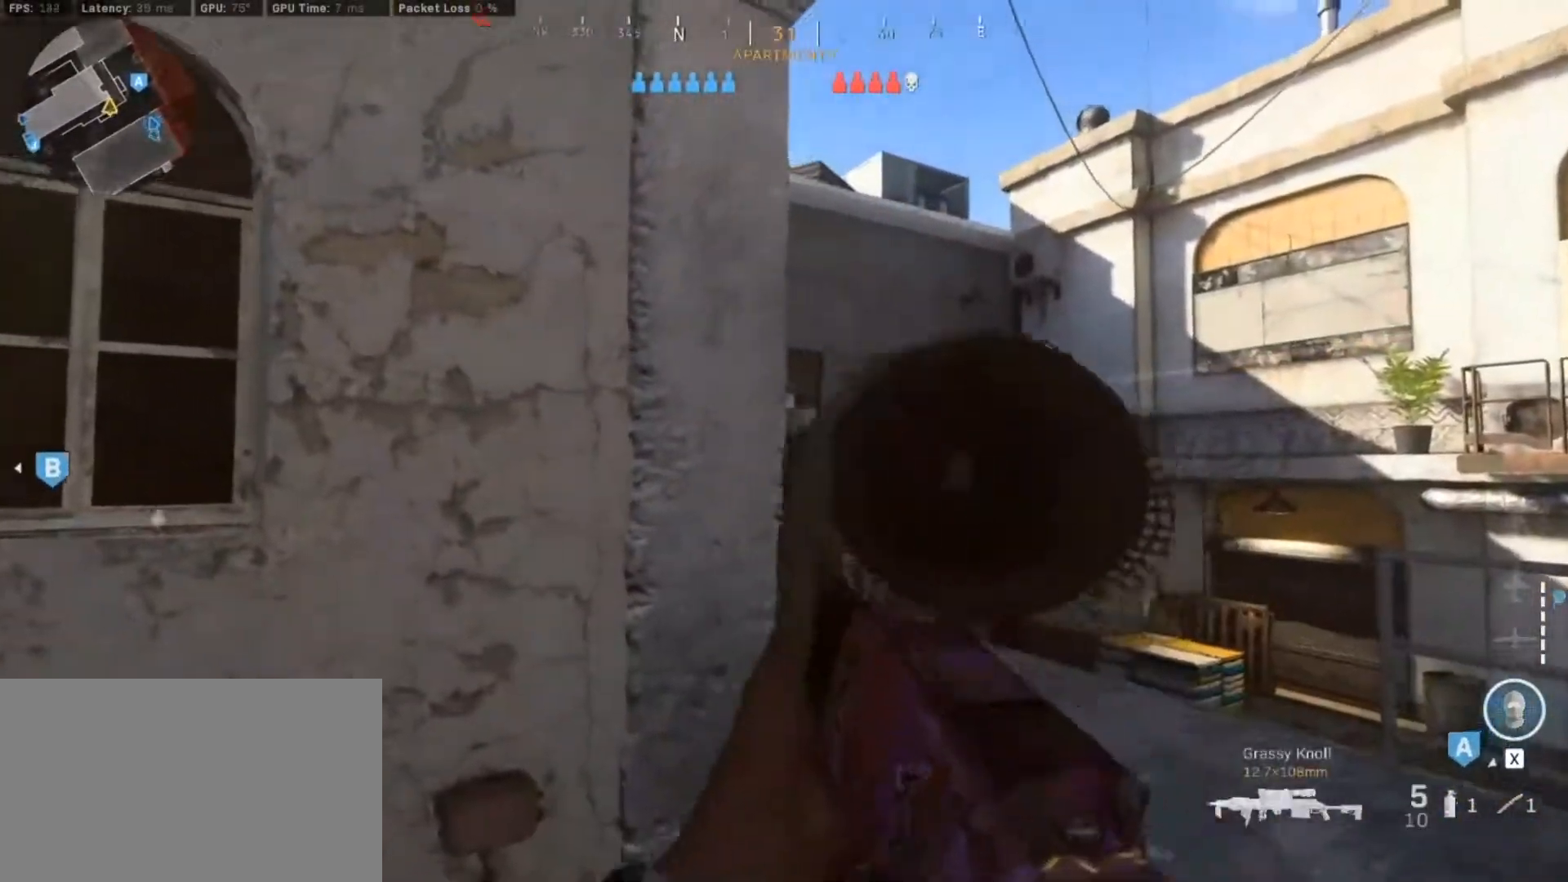
{"keys": ["a"], "mouse": ["right"], "events": [[150, "d", "down"], [433, "a", "down"], [483, "d", "up"]]}
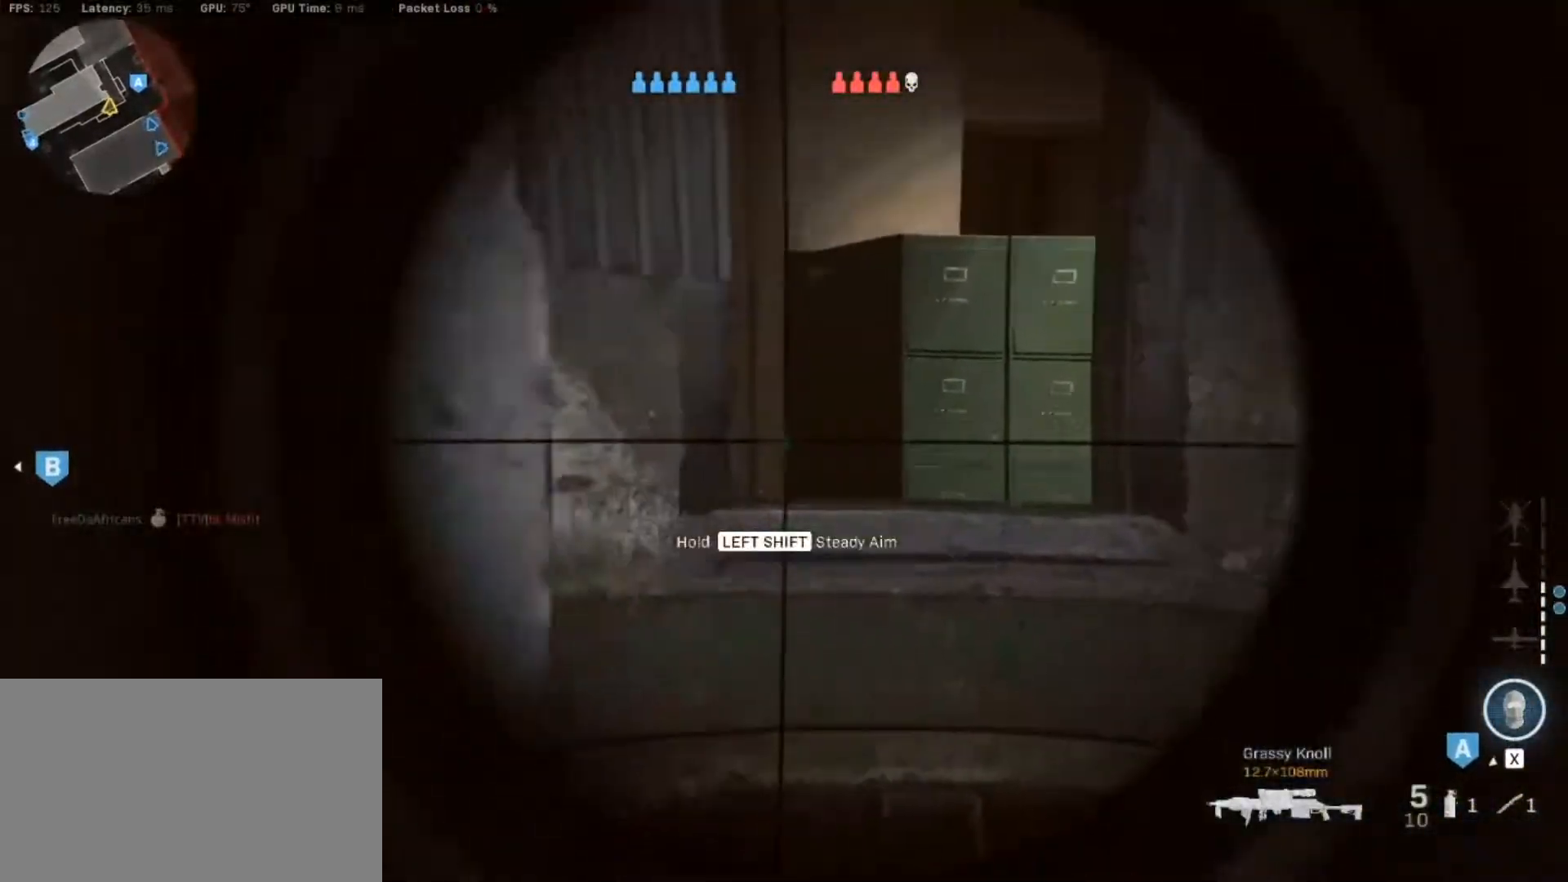
{"keys": ["d"], "mouse": ["right"], "events": [[67, "a", "up"], [67, "d", "down"], [167, "d", "up"], [317, "a", "down"], [400, "a", "up"], [500, "d", "down"]]}
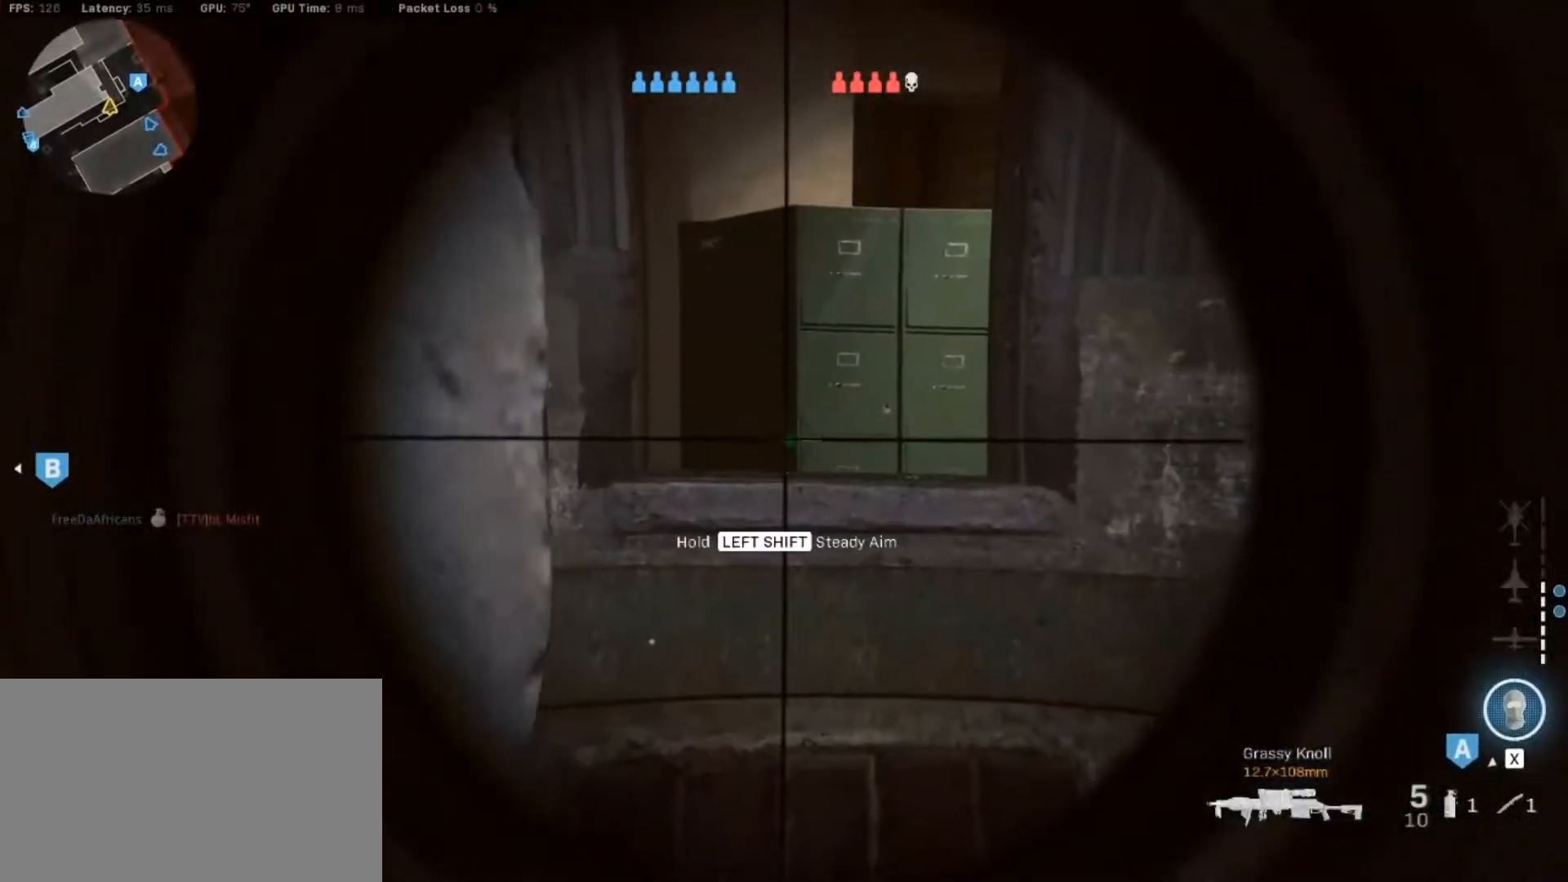
{"keys": [], "mouse": ["right"], "events": [[183, "d", "up"], [283, "a", "down"], [417, "a", "up"]]}
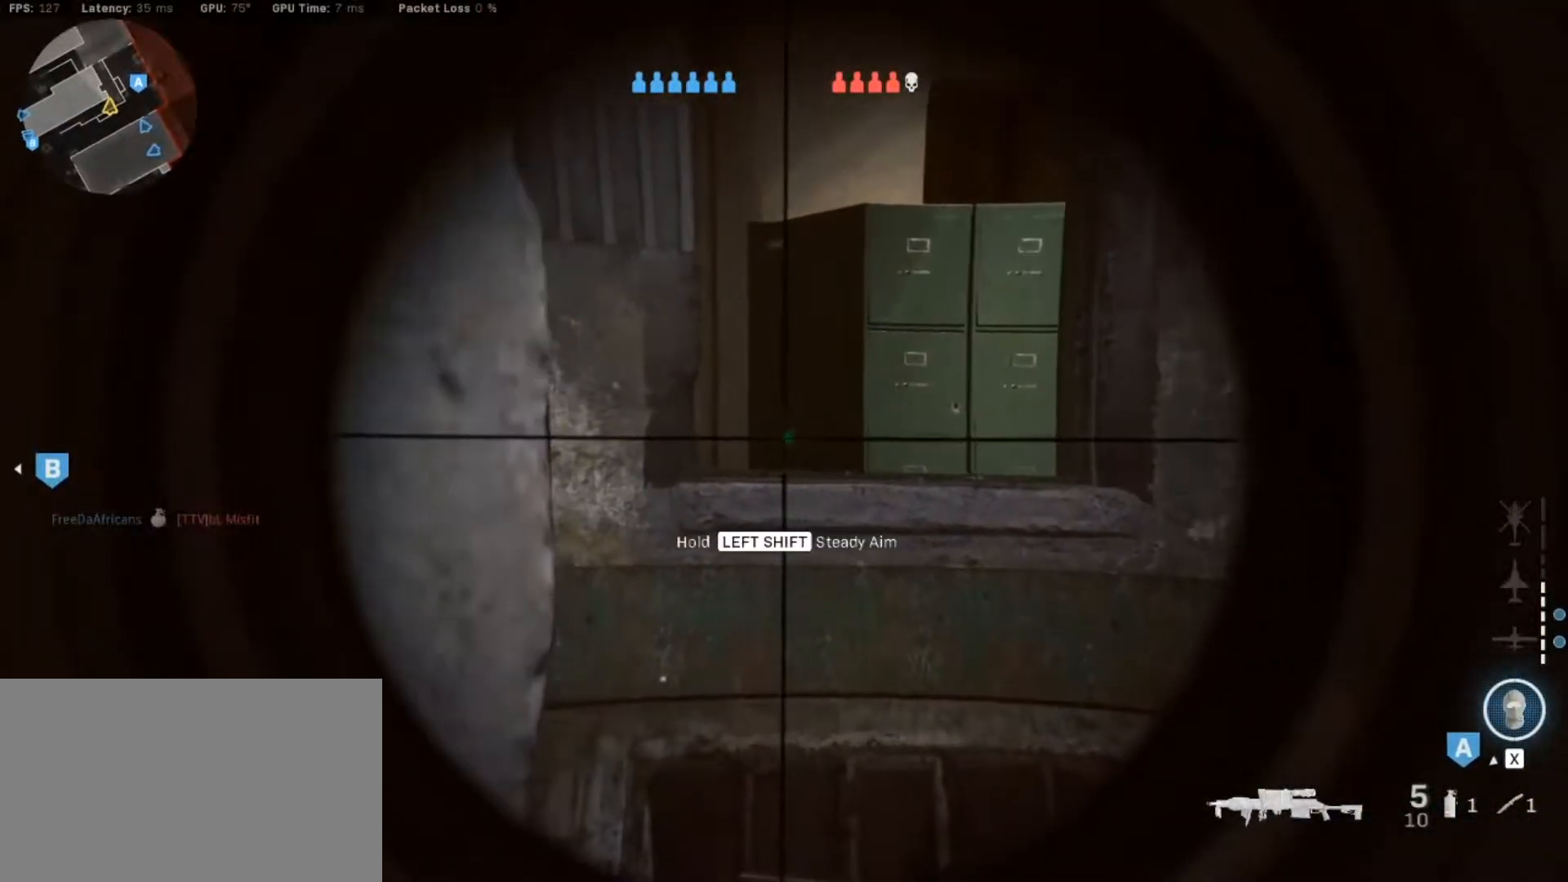
{"keys": ["a"], "mouse": [], "events": [[100, "mouse_right", "up"], [200, "a", "down"], [433, "mouse_wheel", "down"], [483, "mouse_wheel", "up"]]}
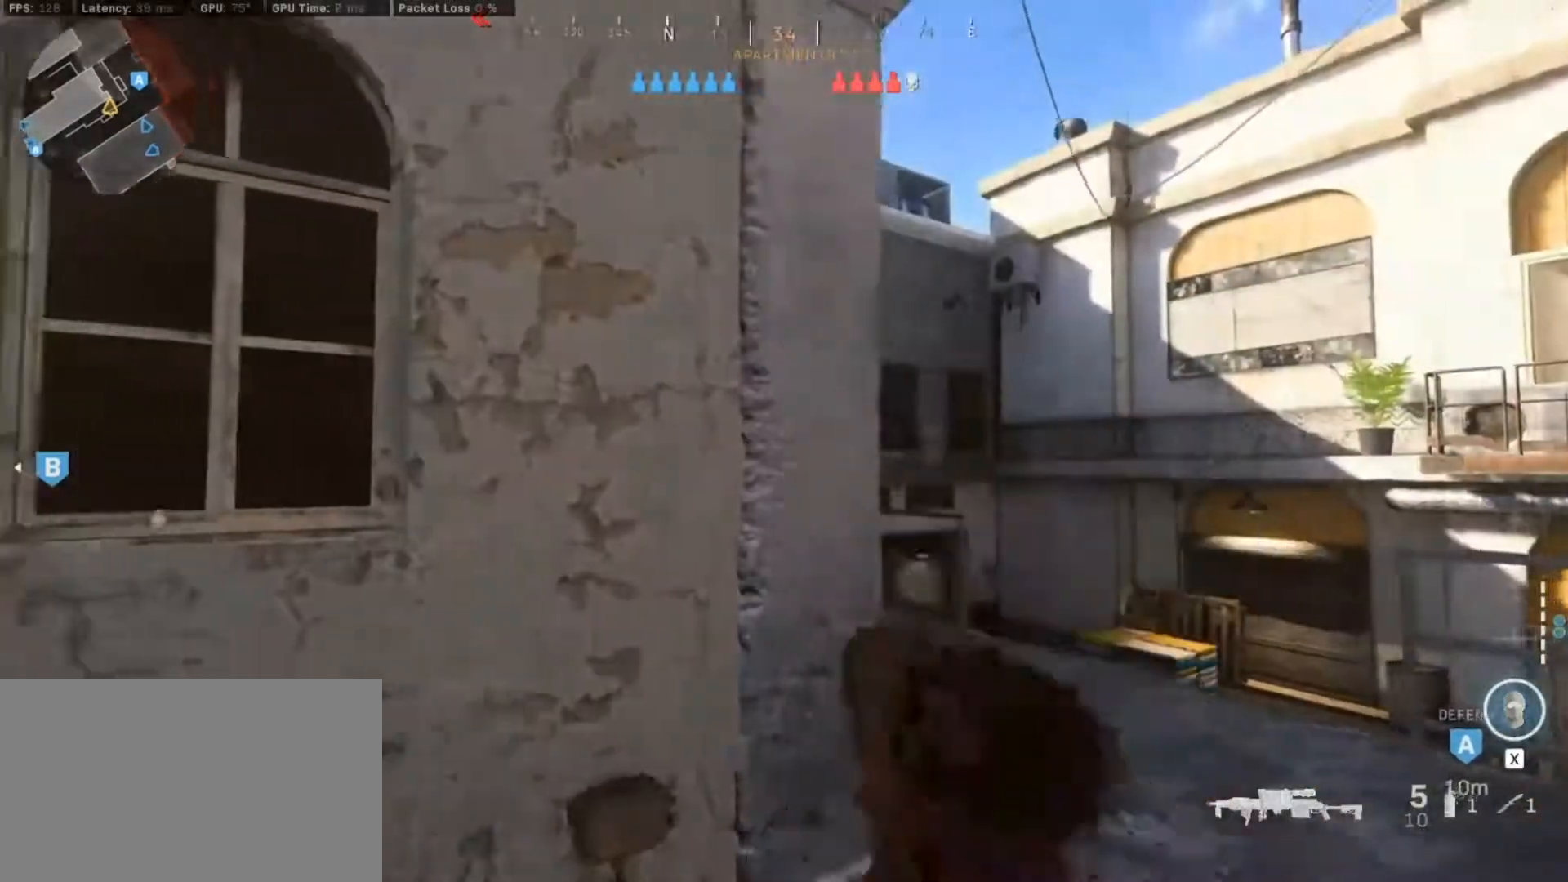
{"keys": ["s"], "mouse": [], "events": [[450, "a", "up"], [450, "s", "down"]]}
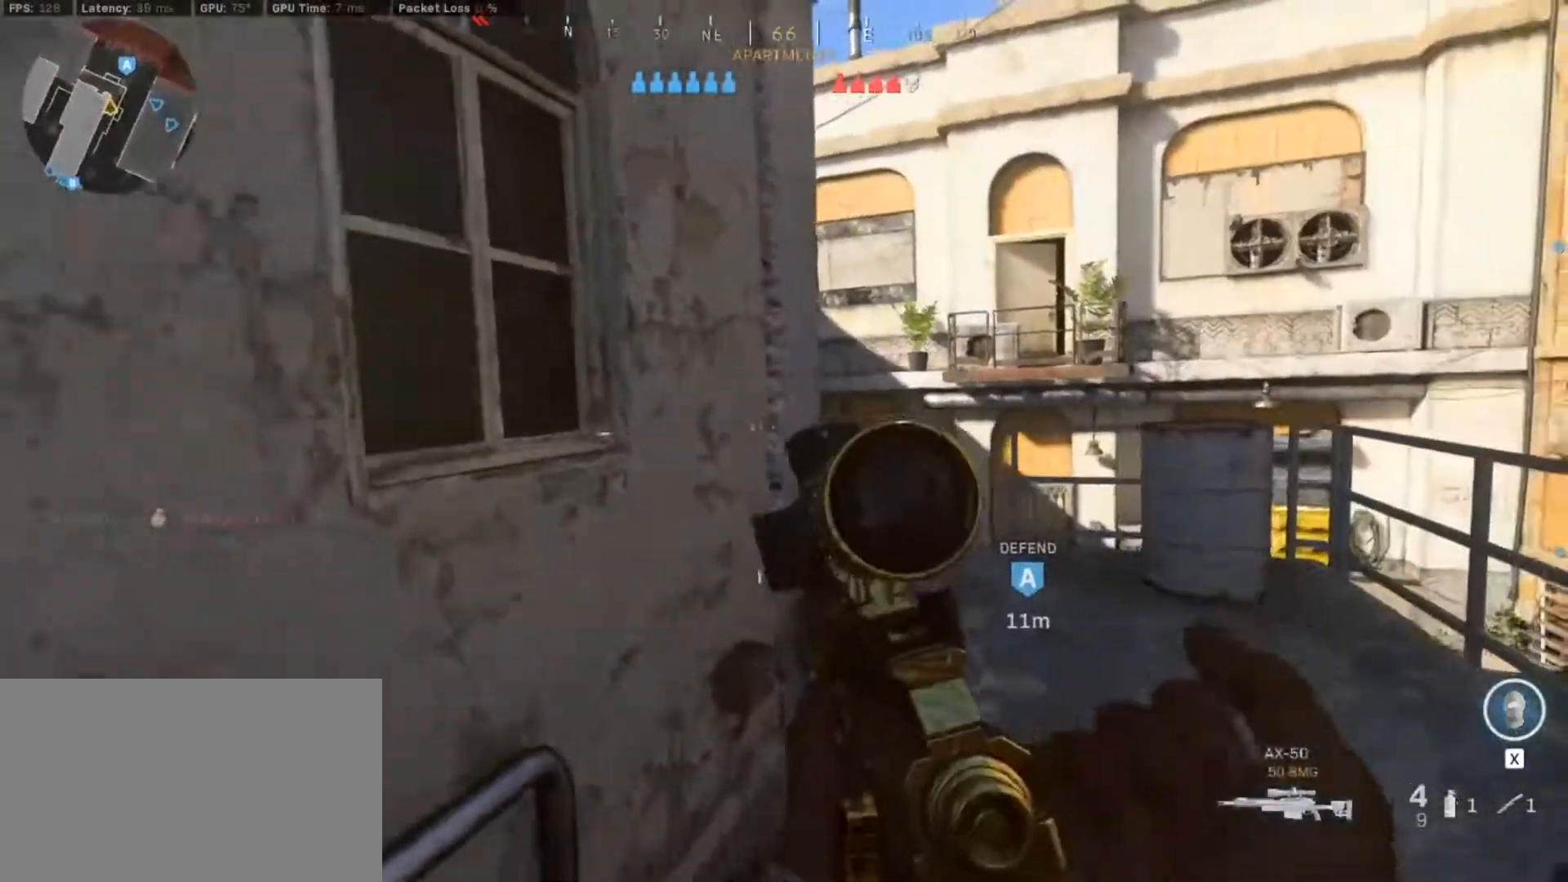
{"keys": ["d"], "mouse": [], "events": [[283, "d", "down"], [283, "s", "up"]]}
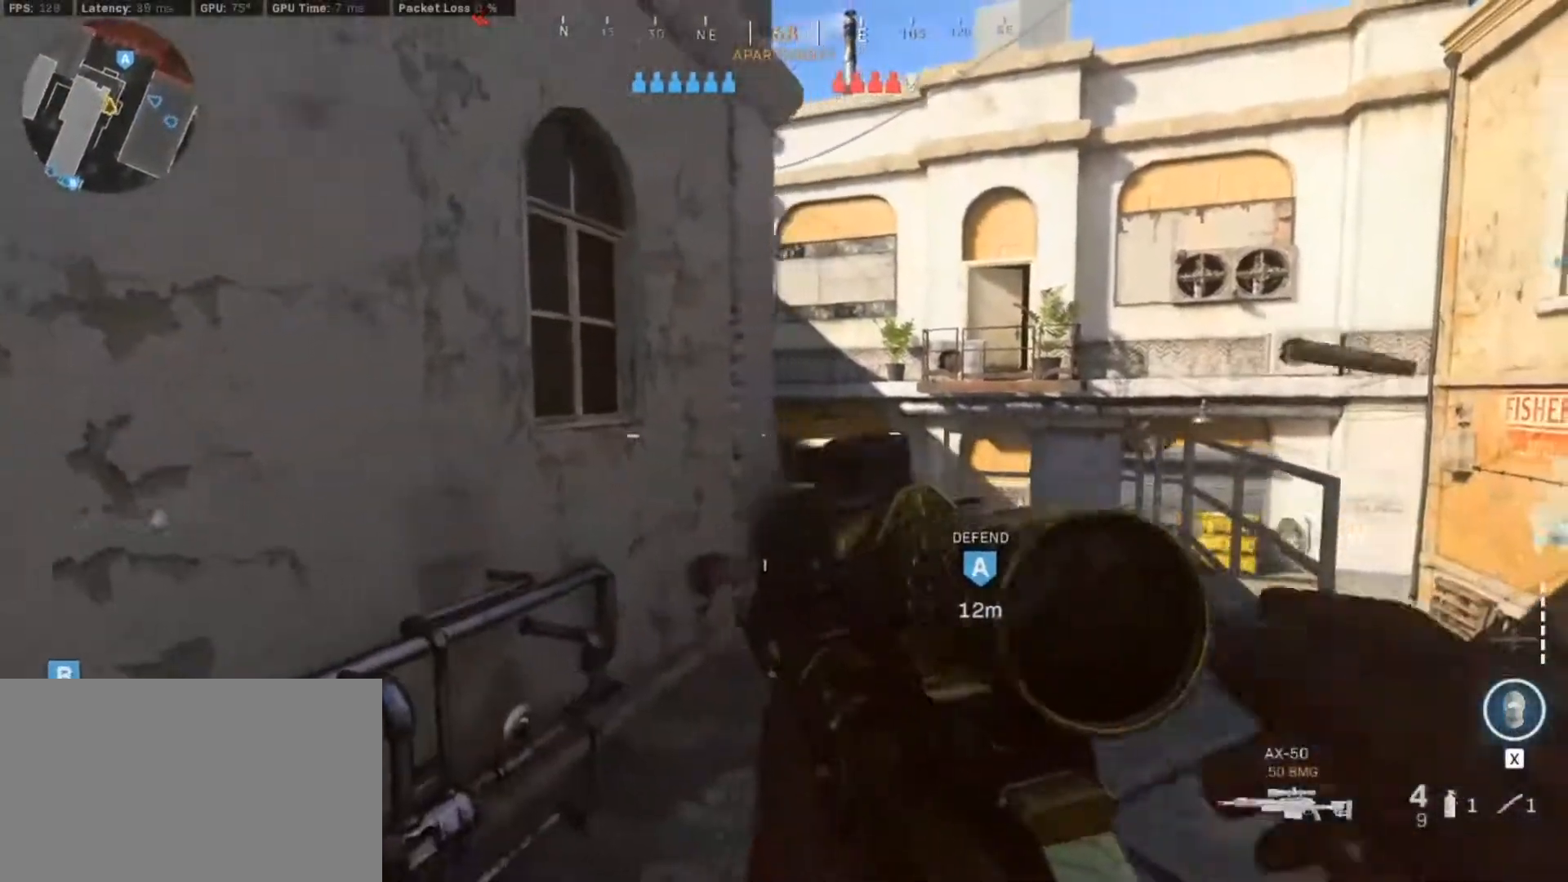
{"keys": ["d", "w"], "mouse": [], "events": [[17, "w", "down"]]}
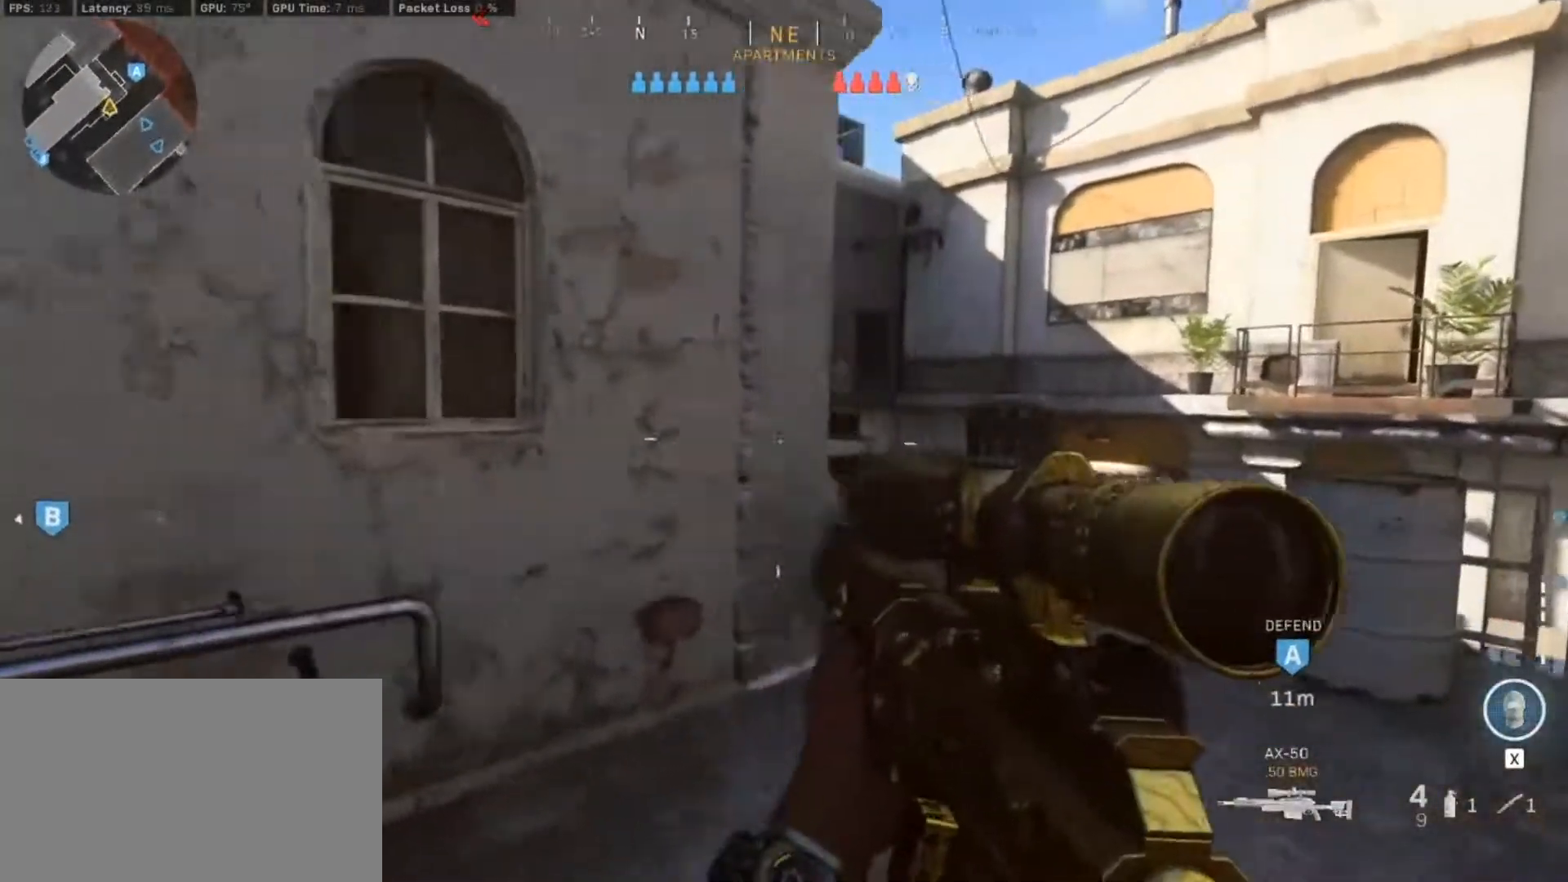
{"keys": ["d"], "mouse": [], "events": [[317, "a", "down"], [317, "d", "up"], [317, "w", "up"], [500, "a", "up"], [500, "d", "down"]]}